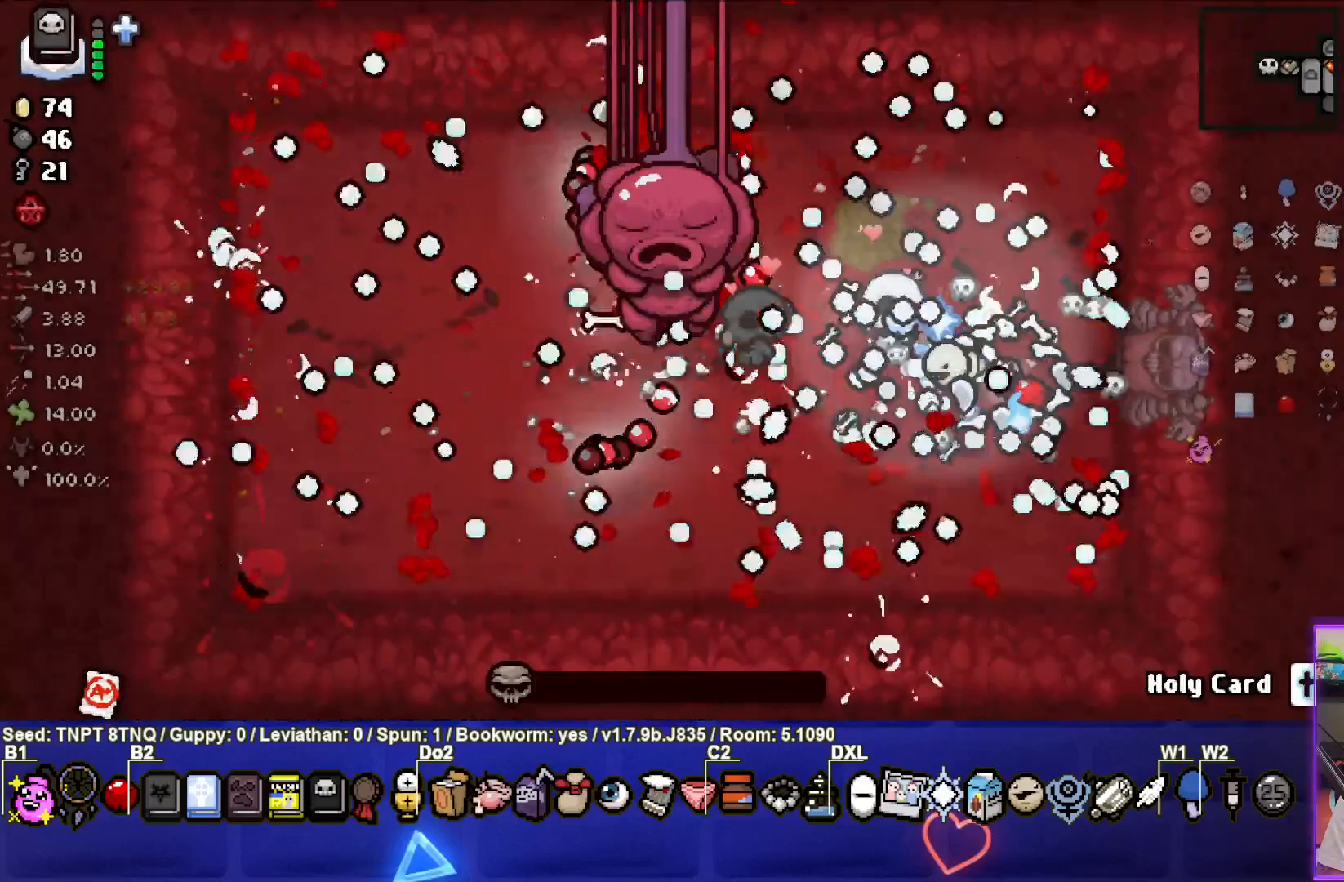
Gameplay with a controller (PlayStation layout); each line is a JSON object with the inputs held at the frame after it. "events" lists button and stick changes between this image and that frame as [ms after this image, input, new state], when the widget could be followed in between. Not read: L3.
{"buttons": [], "left_stick": "center", "right_stick": "center", "events": [[33, "left_stick", "down-right"], [200, "left_stick", "right"], [233, "SQUARE", "up"], [367, "left_stick", "down"], [500, "left_stick", "center"]]}
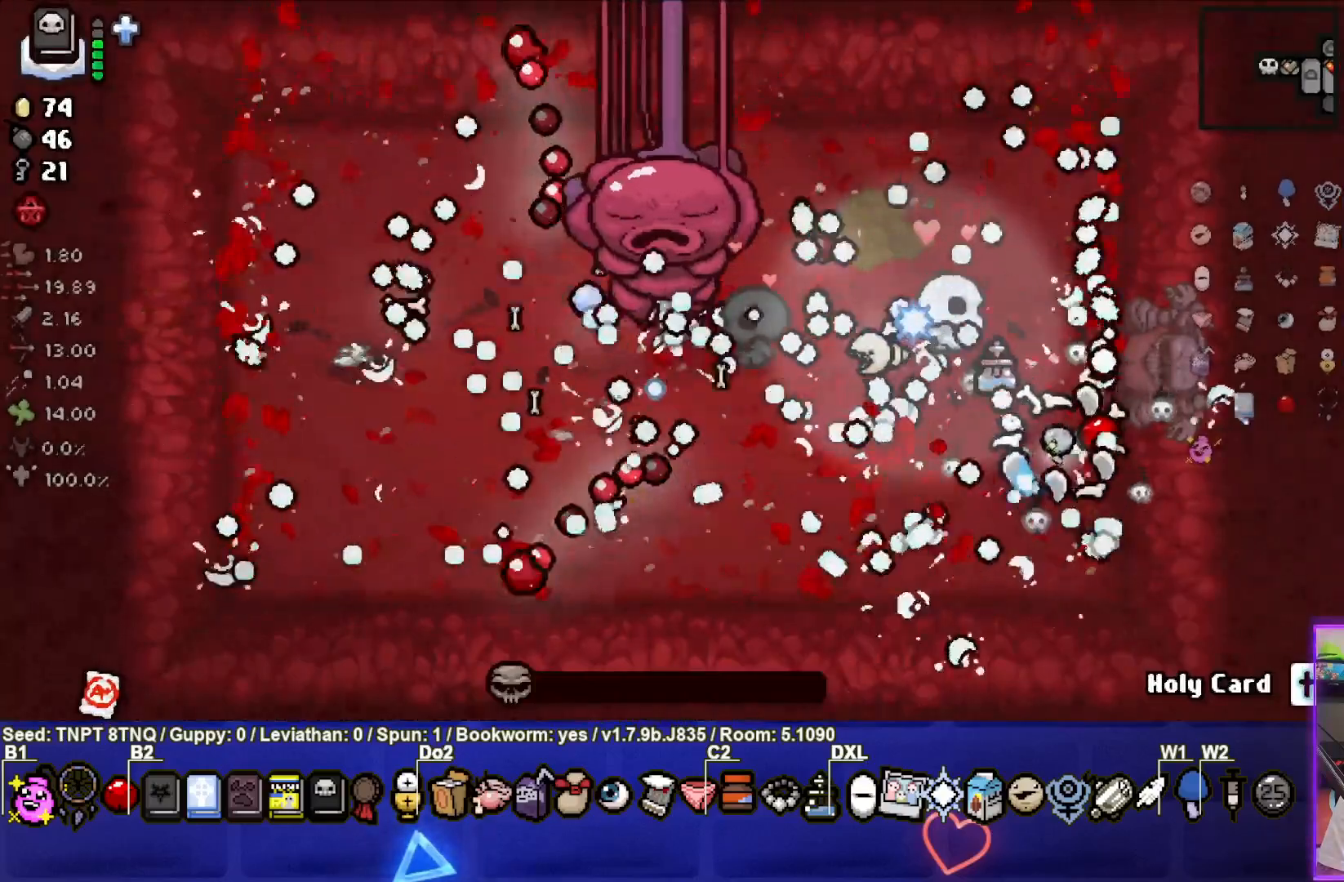
{"buttons": [], "left_stick": "up-left", "right_stick": "center", "events": [[167, "left_stick", "right"], [217, "left_stick", "up-left"]]}
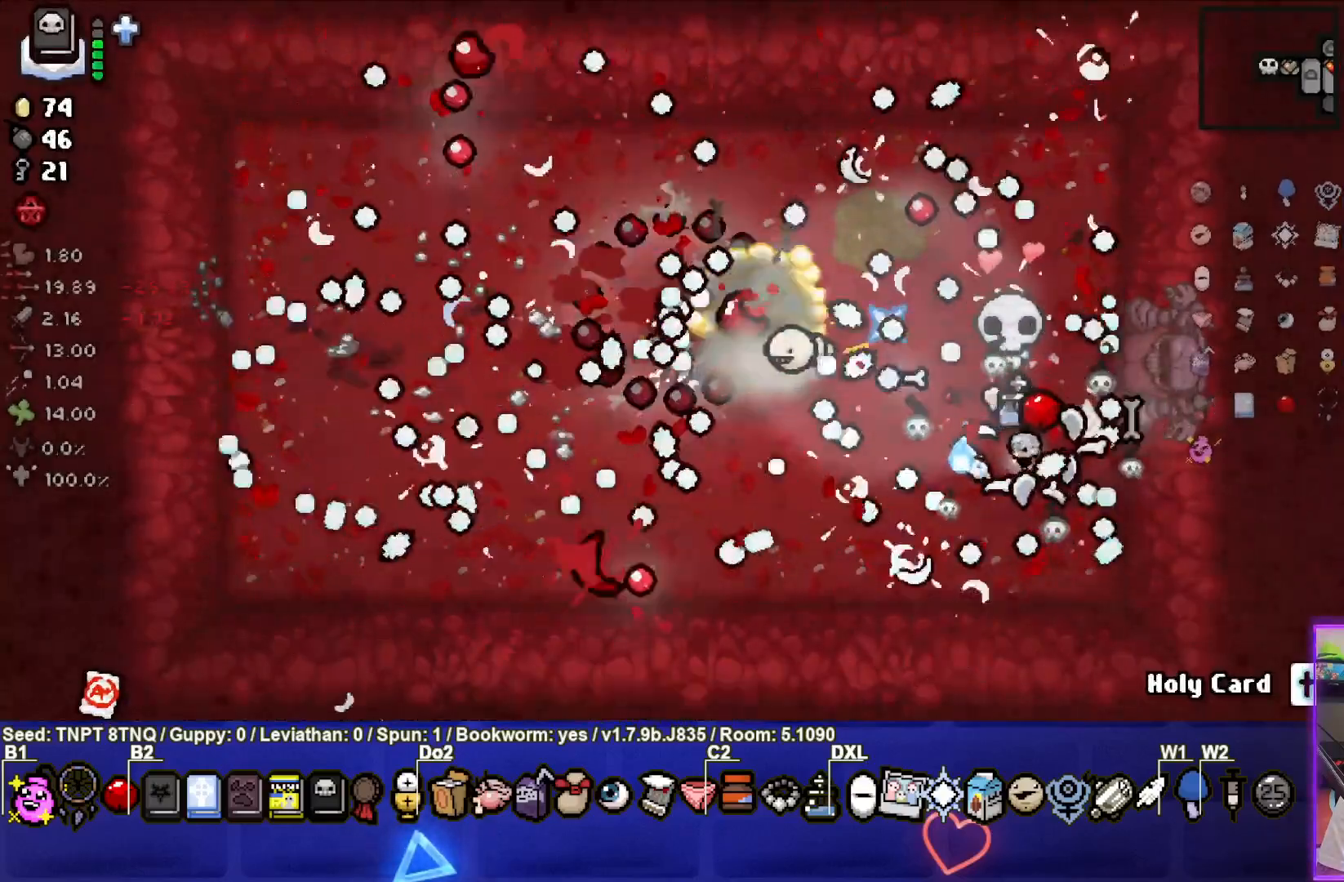
{"buttons": [], "left_stick": "center", "right_stick": "center", "events": [[33, "left_stick", "center"]]}
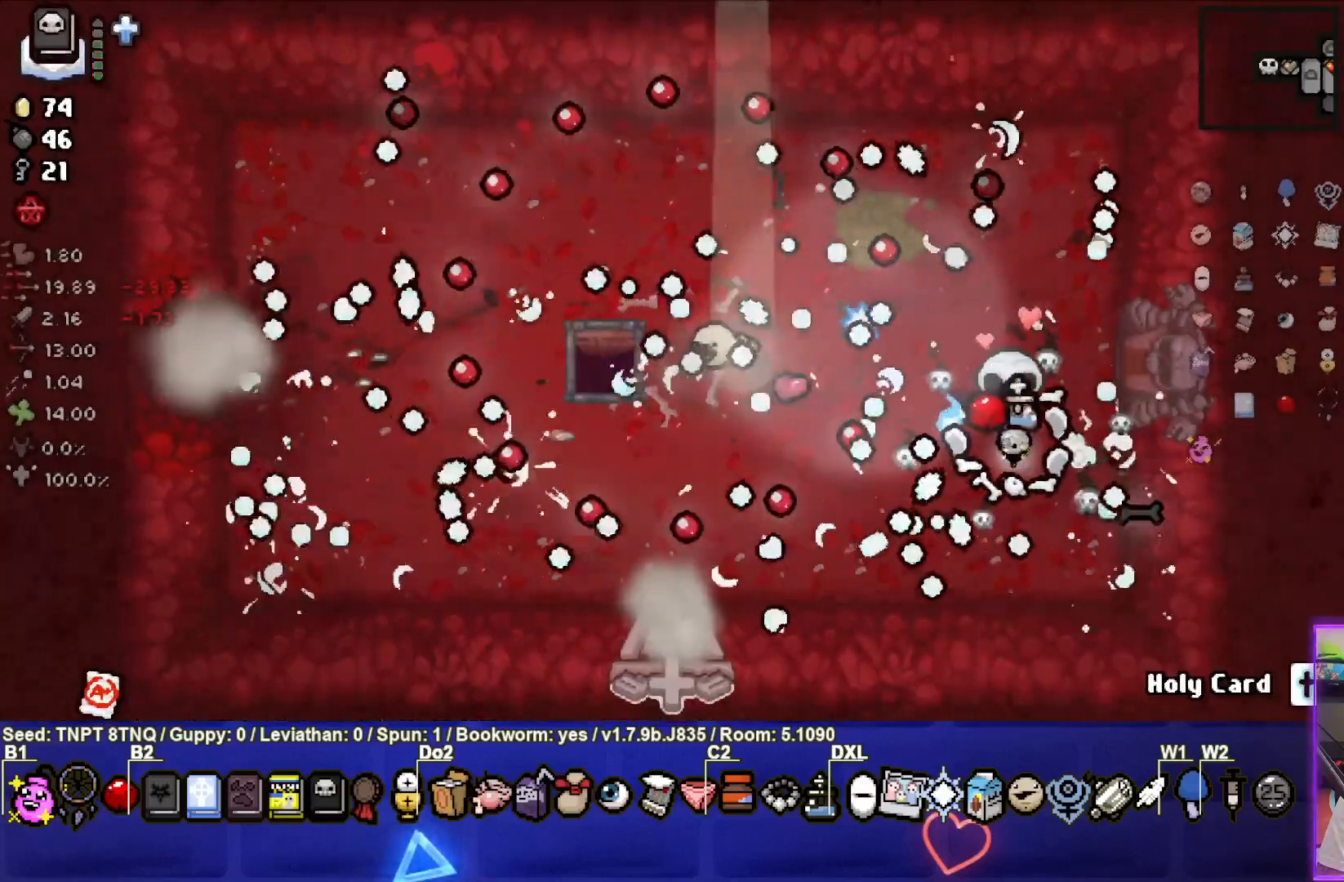
{"buttons": [], "left_stick": "center", "right_stick": "center", "events": []}
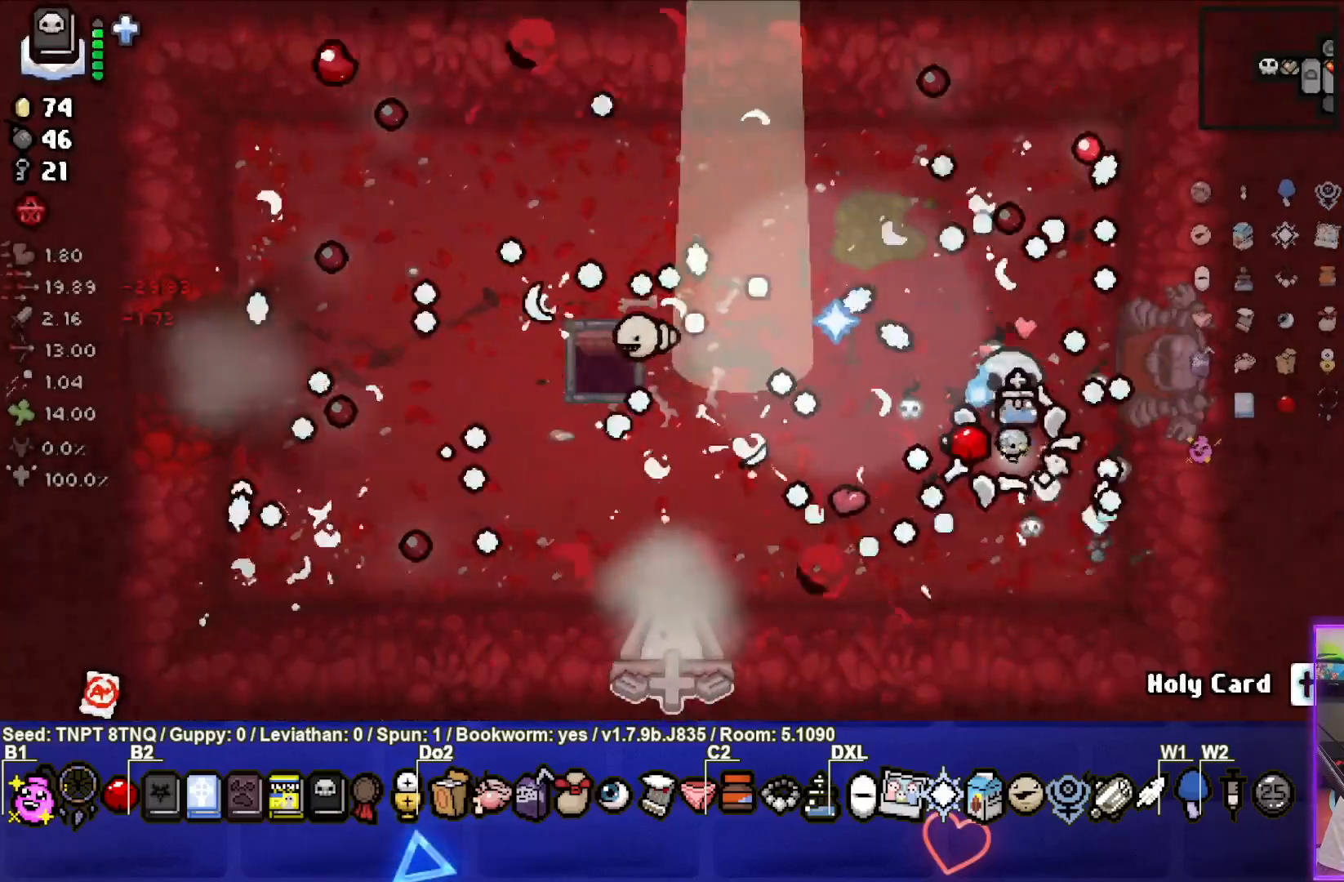
{"buttons": [], "left_stick": "left", "right_stick": "center", "events": [[367, "left_stick", "left"]]}
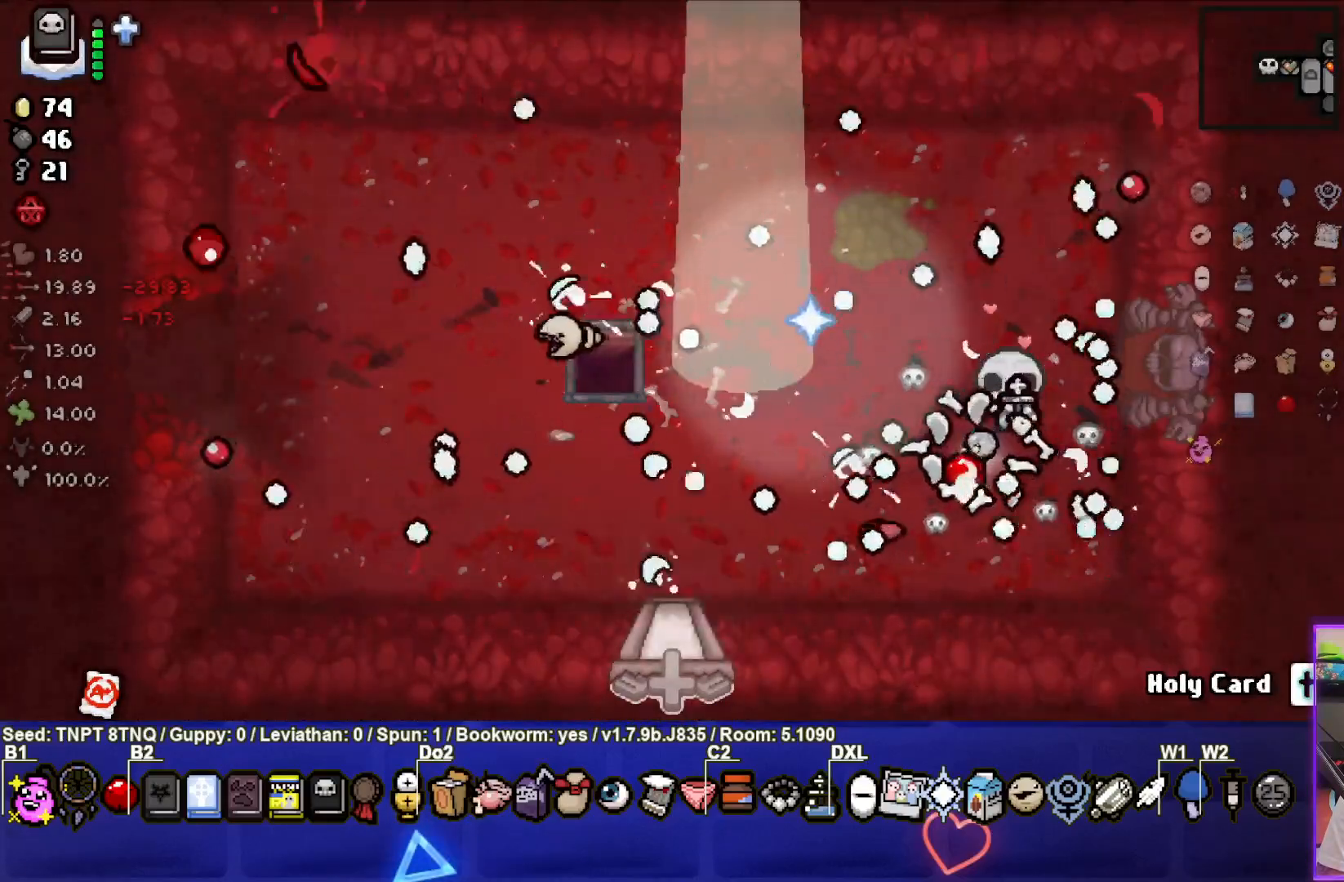
{"buttons": [], "left_stick": "down-left", "right_stick": "center", "events": [[183, "left_stick", "down-left"]]}
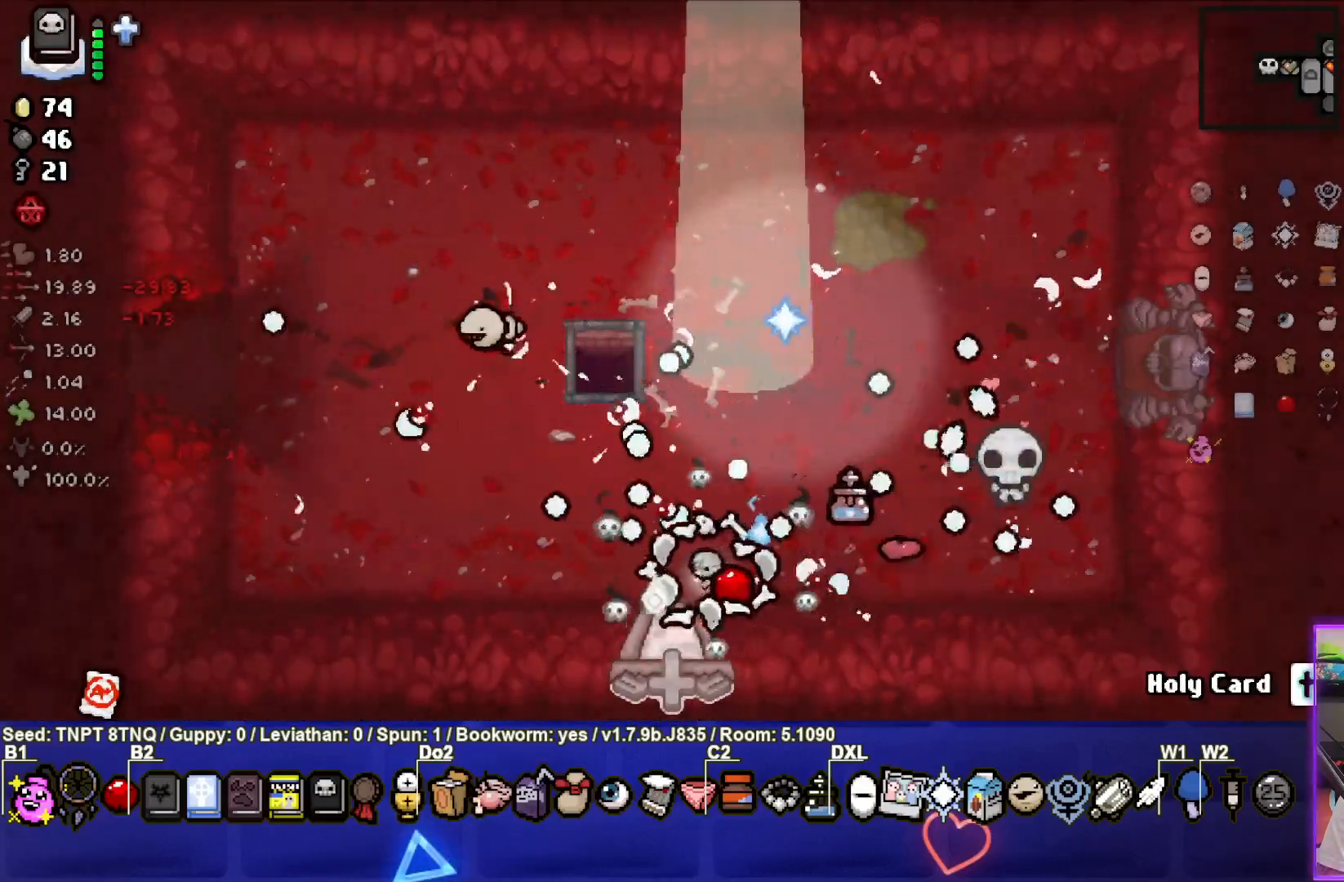
{"buttons": [], "left_stick": "center", "right_stick": "center", "events": [[133, "left_stick", "down"], [317, "left_stick", "center"]]}
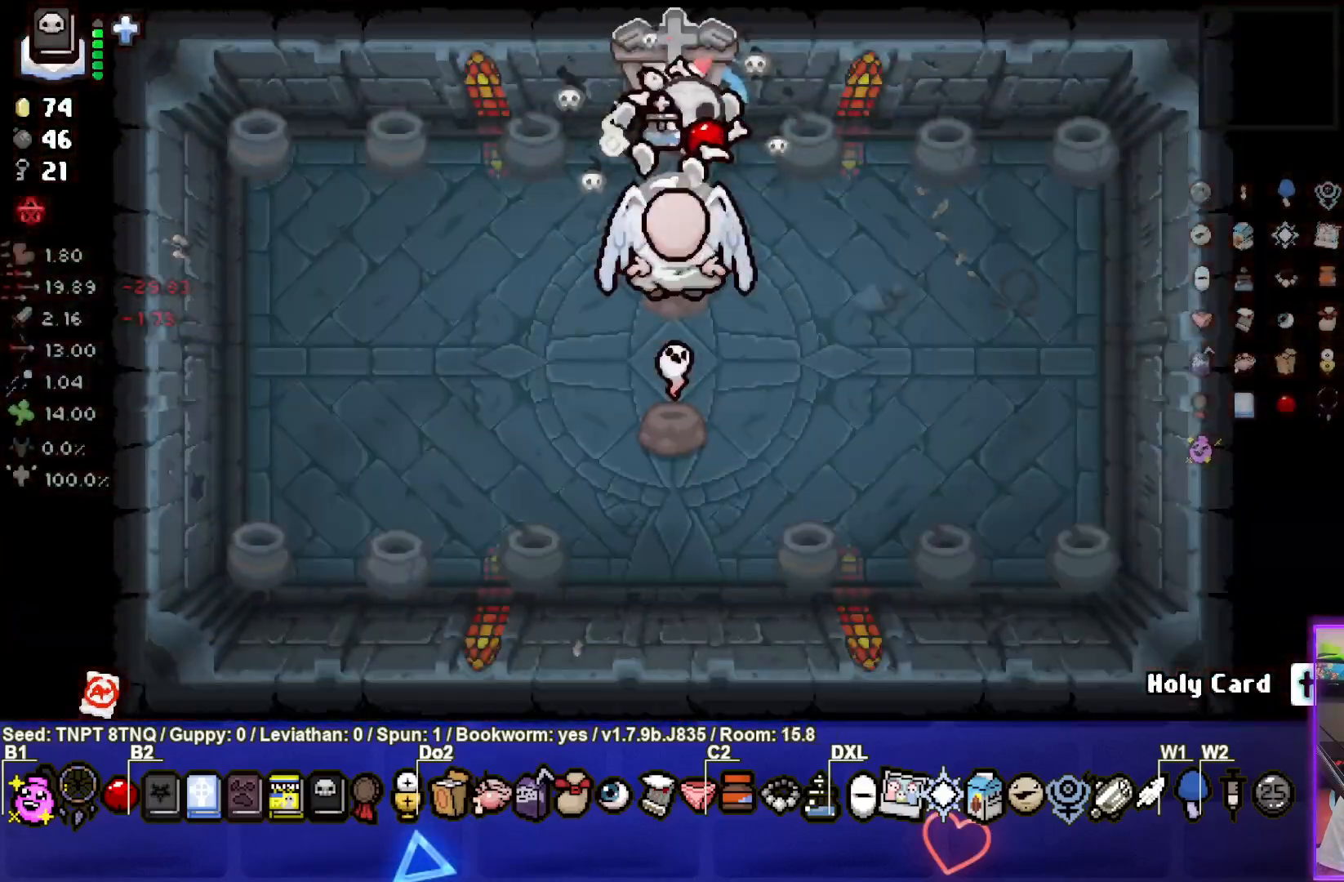
{"buttons": [], "left_stick": "down-left", "right_stick": "center", "events": [[500, "left_stick", "down-left"]]}
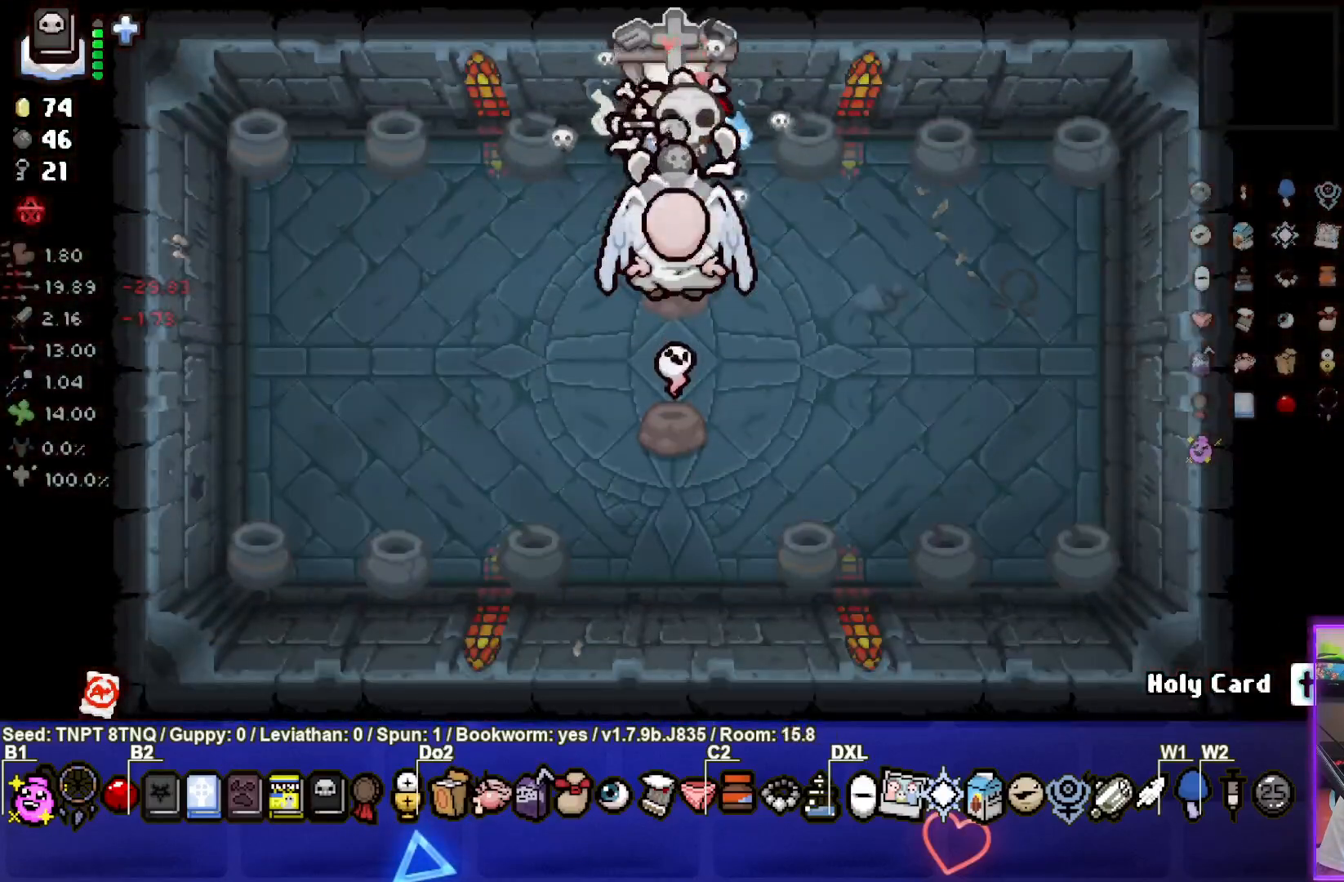
{"buttons": [], "left_stick": "down-right", "right_stick": "center", "events": [[233, "left_stick", "down"], [417, "left_stick", "down-right"]]}
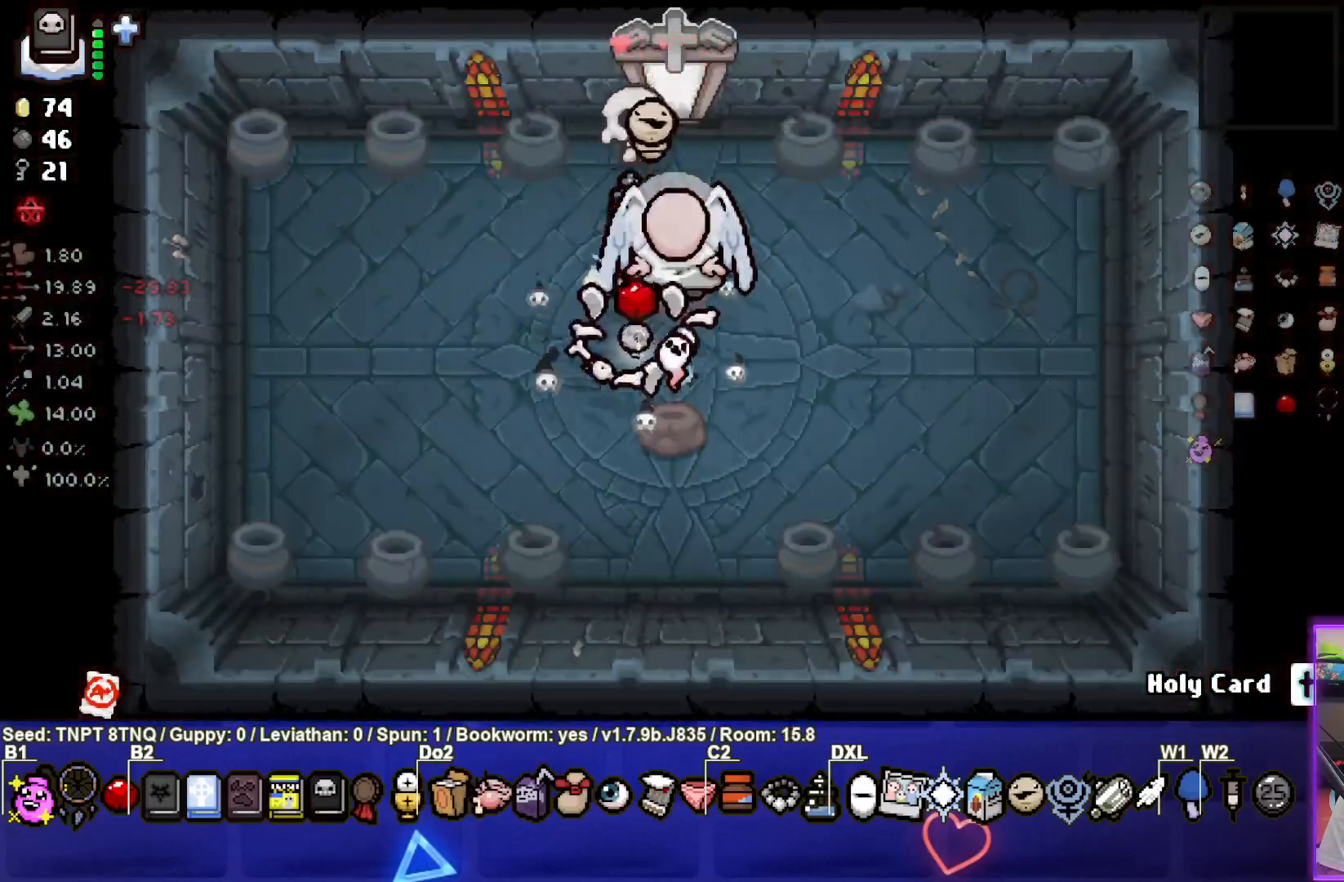
{"buttons": [], "left_stick": "down-right", "right_stick": "center", "events": [[50, "left_stick", "center"], [117, "left_stick", "left"], [350, "left_stick", "center"], [400, "left_stick", "right"], [450, "left_stick", "down-right"]]}
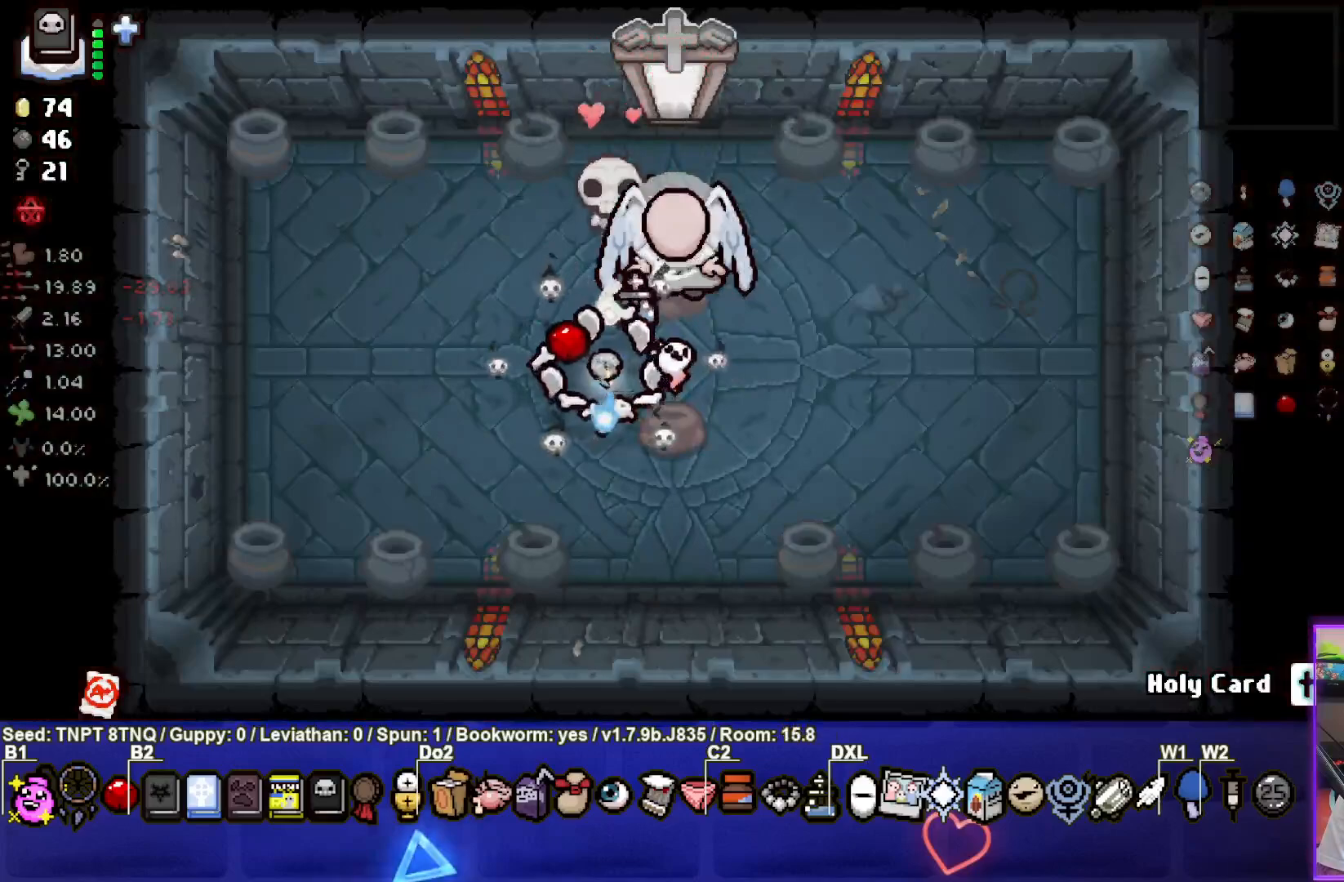
{"buttons": [], "left_stick": "up-left", "right_stick": "center", "events": [[217, "left_stick", "up-left"]]}
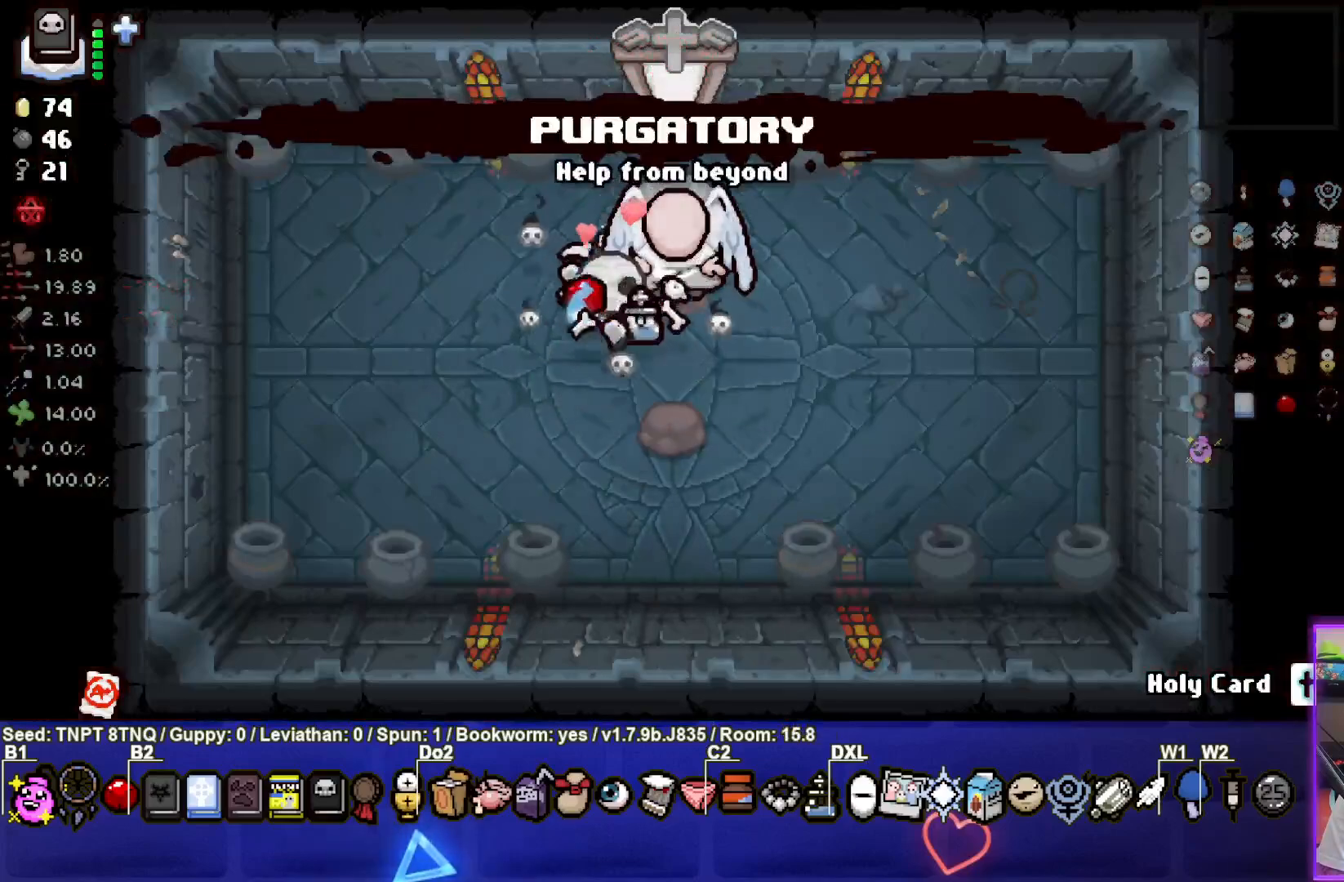
{"buttons": [], "left_stick": "up-left", "right_stick": "center", "events": [[83, "left_stick", "right"], [250, "left_stick", "center"], [367, "left_stick", "up-left"]]}
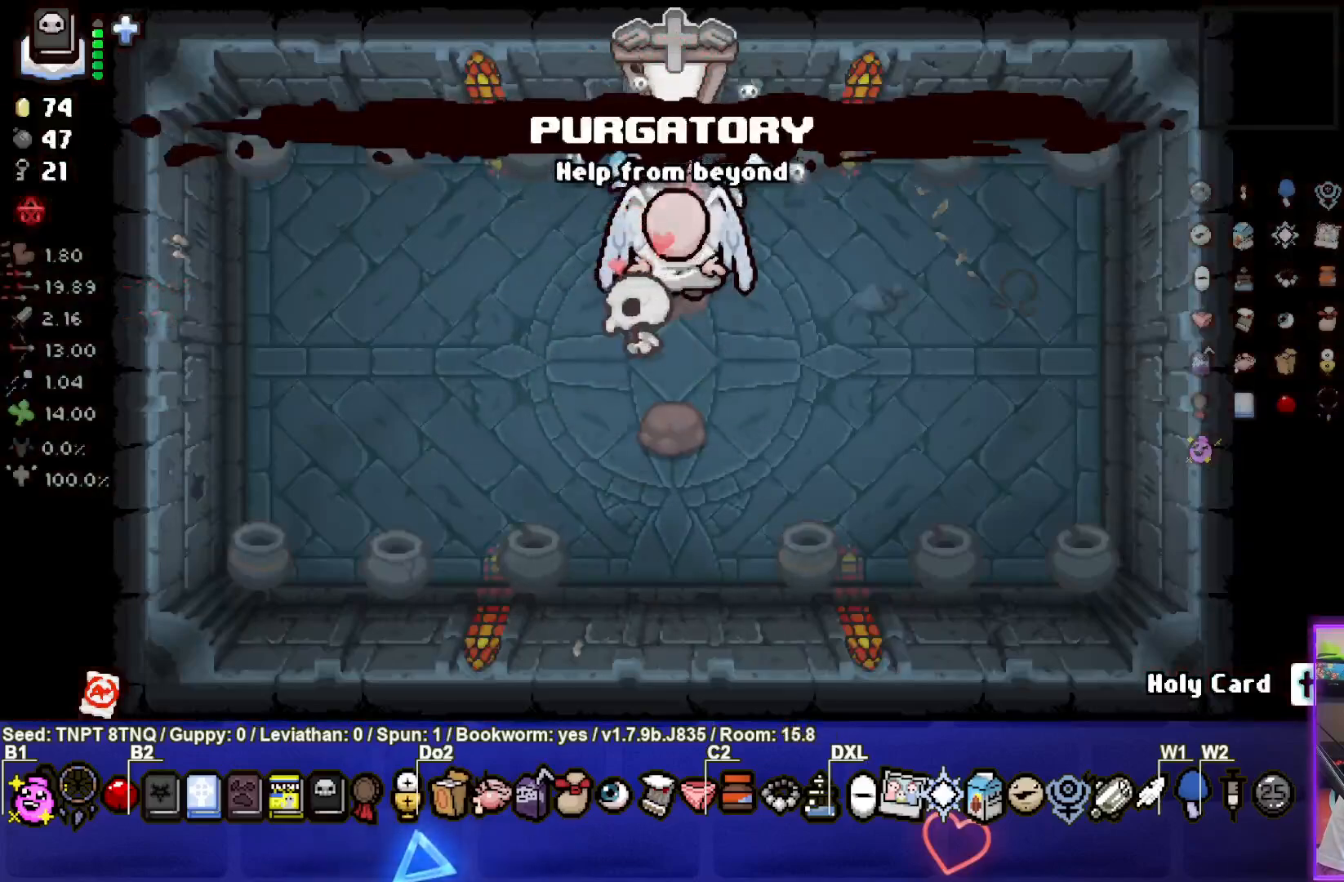
{"buttons": [], "left_stick": "down-right", "right_stick": "center", "events": [[117, "left_stick", "up"], [267, "left_stick", "center"], [483, "left_stick", "down-right"]]}
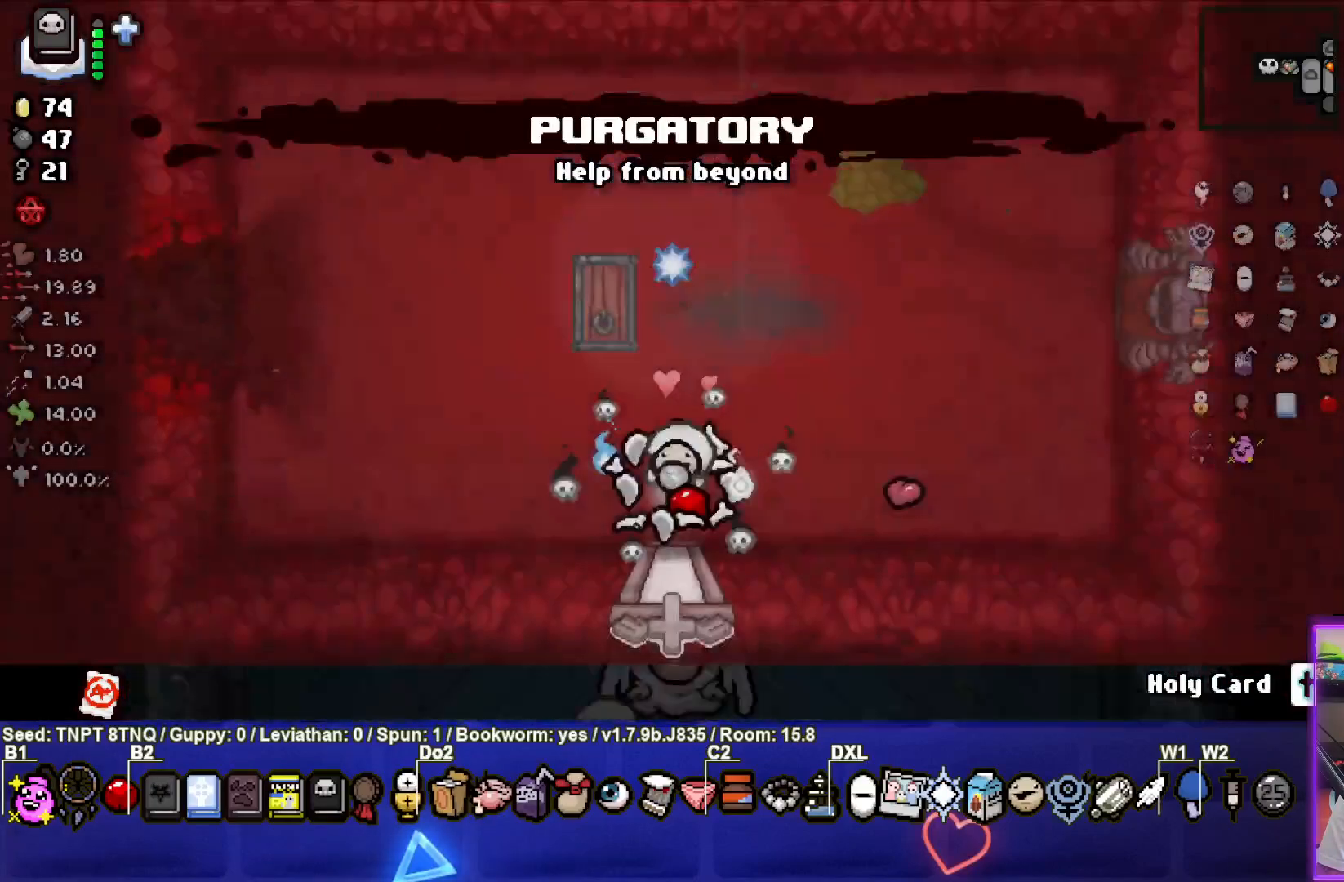
{"buttons": [], "left_stick": "right", "right_stick": "center", "events": [[200, "left_stick", "right"]]}
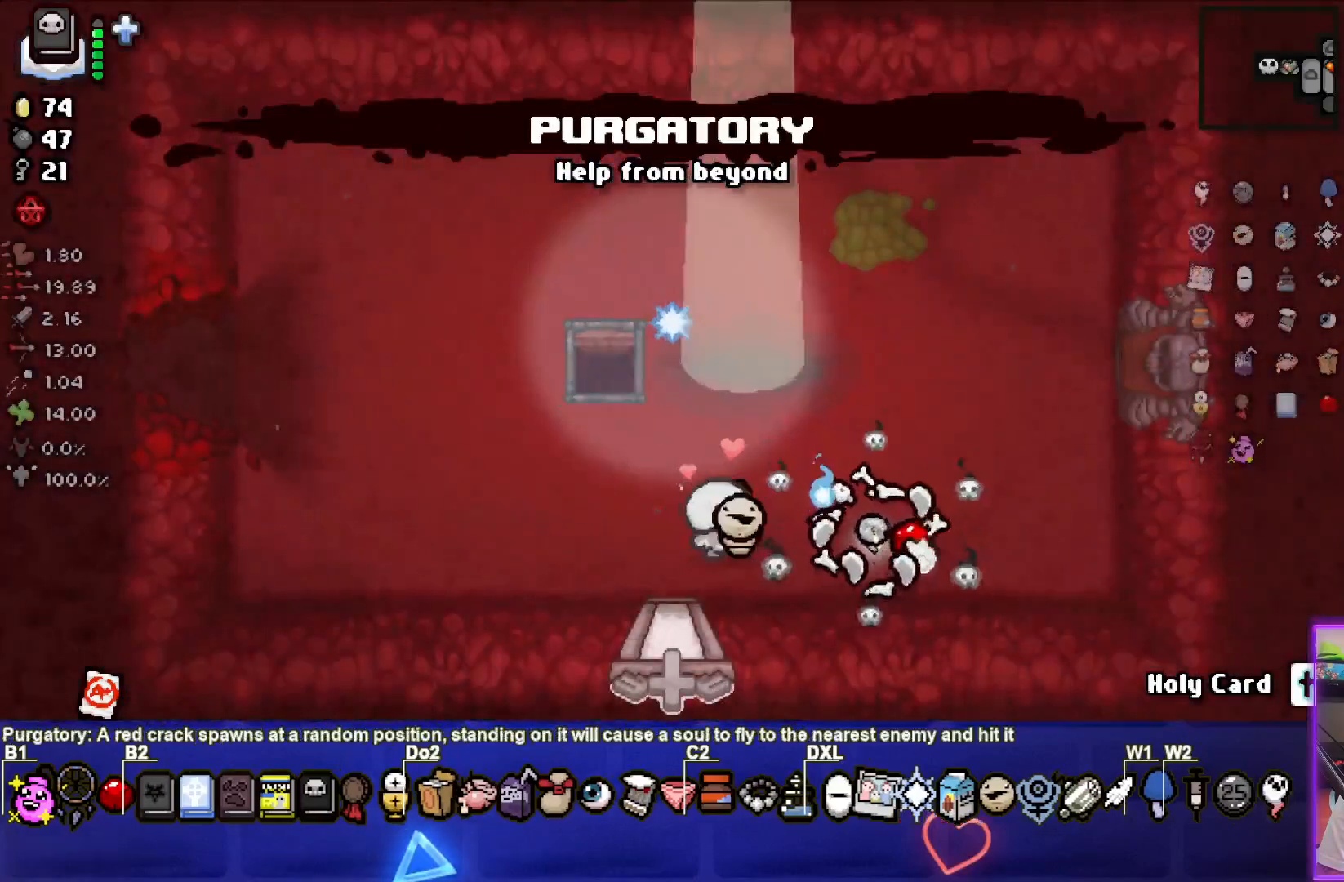
{"buttons": [], "left_stick": "right", "right_stick": "center", "events": []}
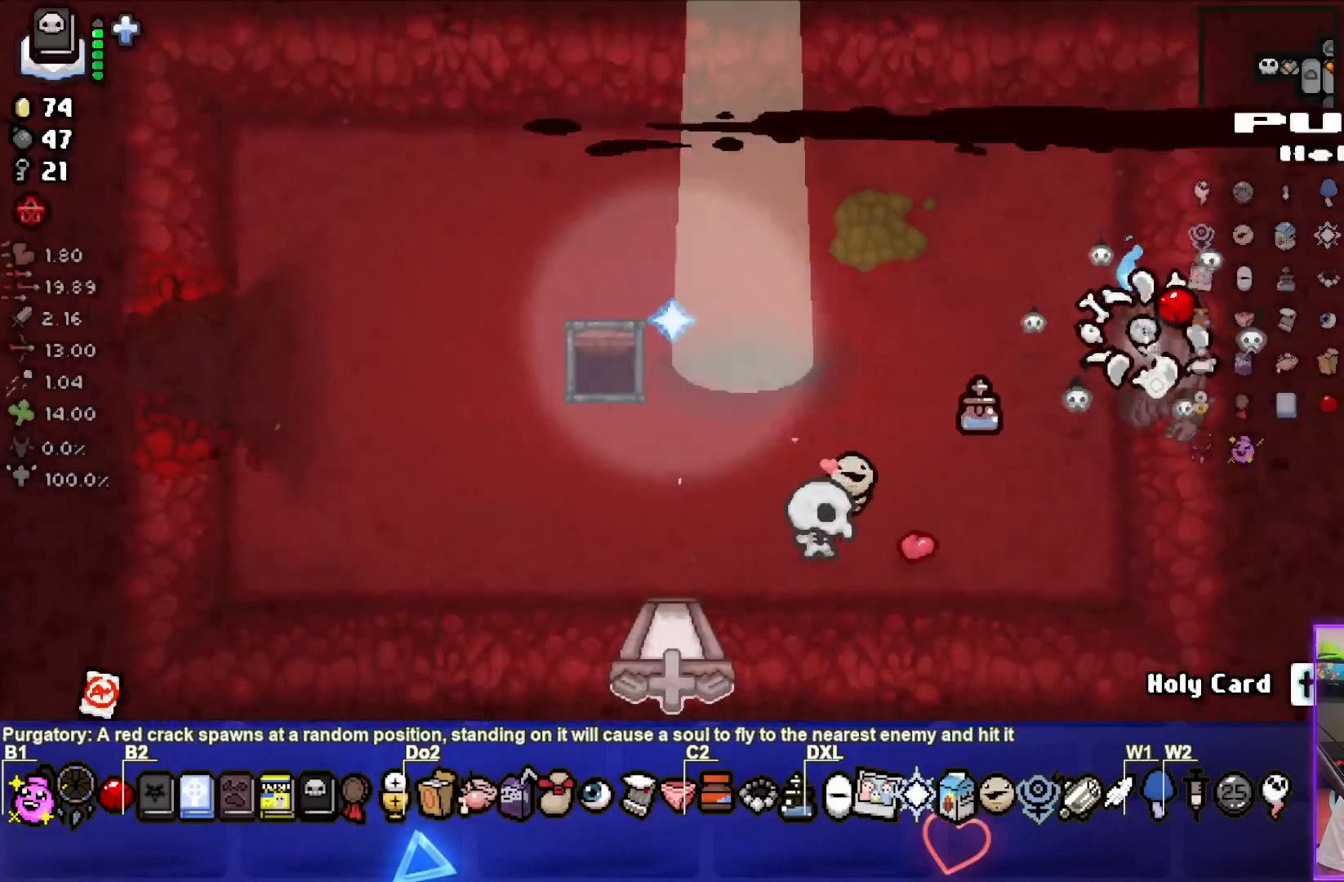
{"buttons": [], "left_stick": "right", "right_stick": "center", "events": [[150, "left_stick", "center"], [450, "left_stick", "right"]]}
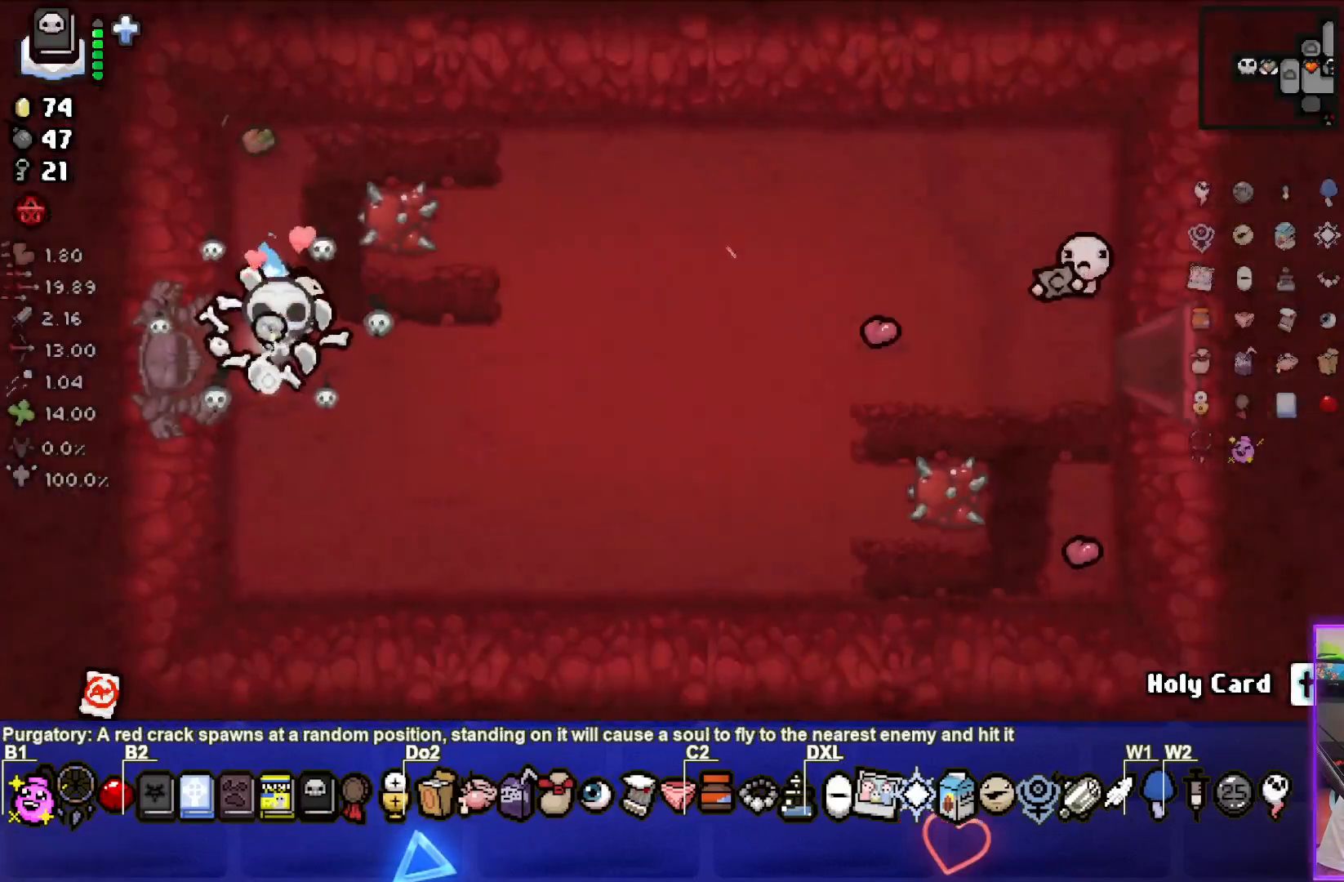
{"buttons": [], "left_stick": "right", "right_stick": "center", "events": []}
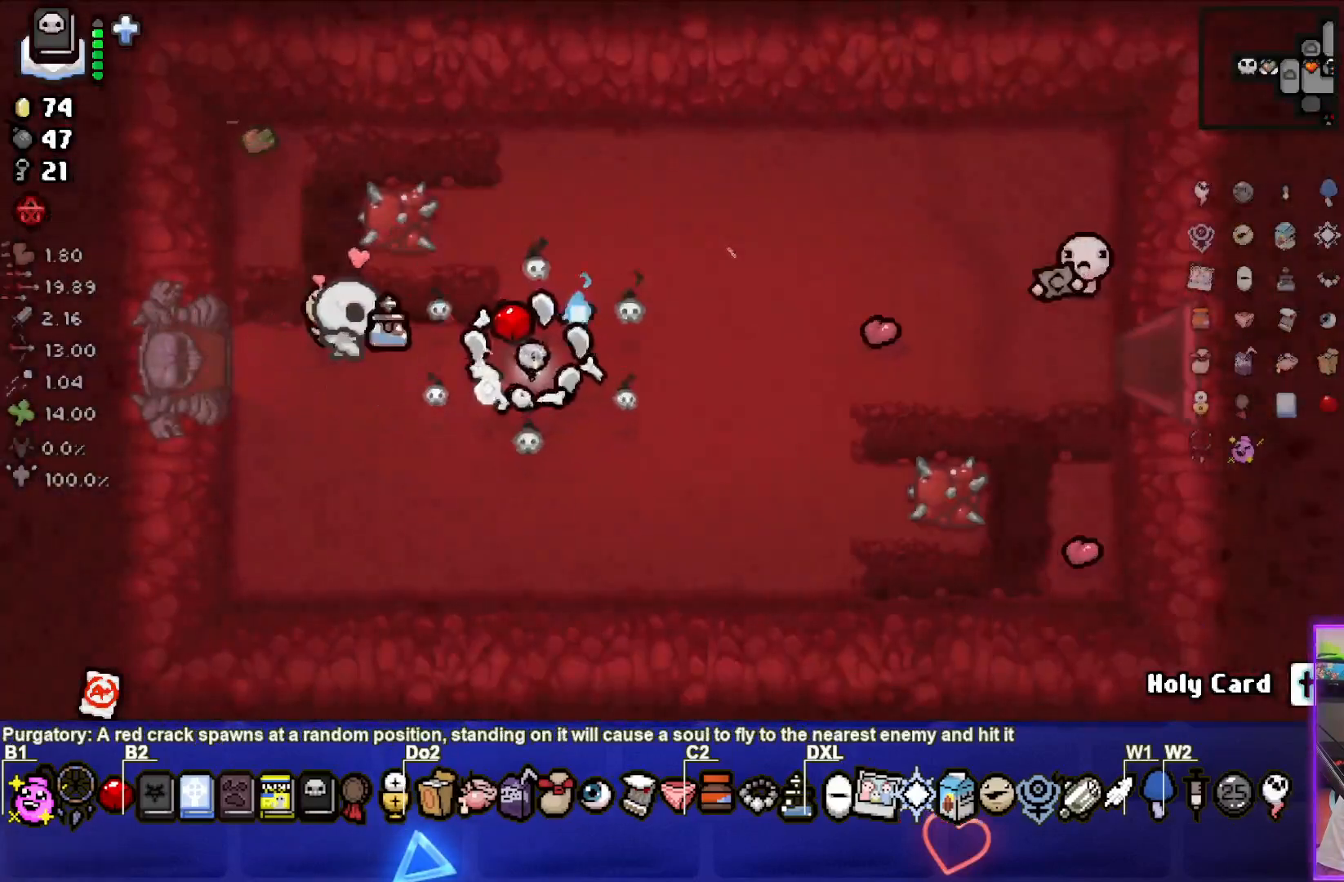
{"buttons": [], "left_stick": "right", "right_stick": "center", "events": []}
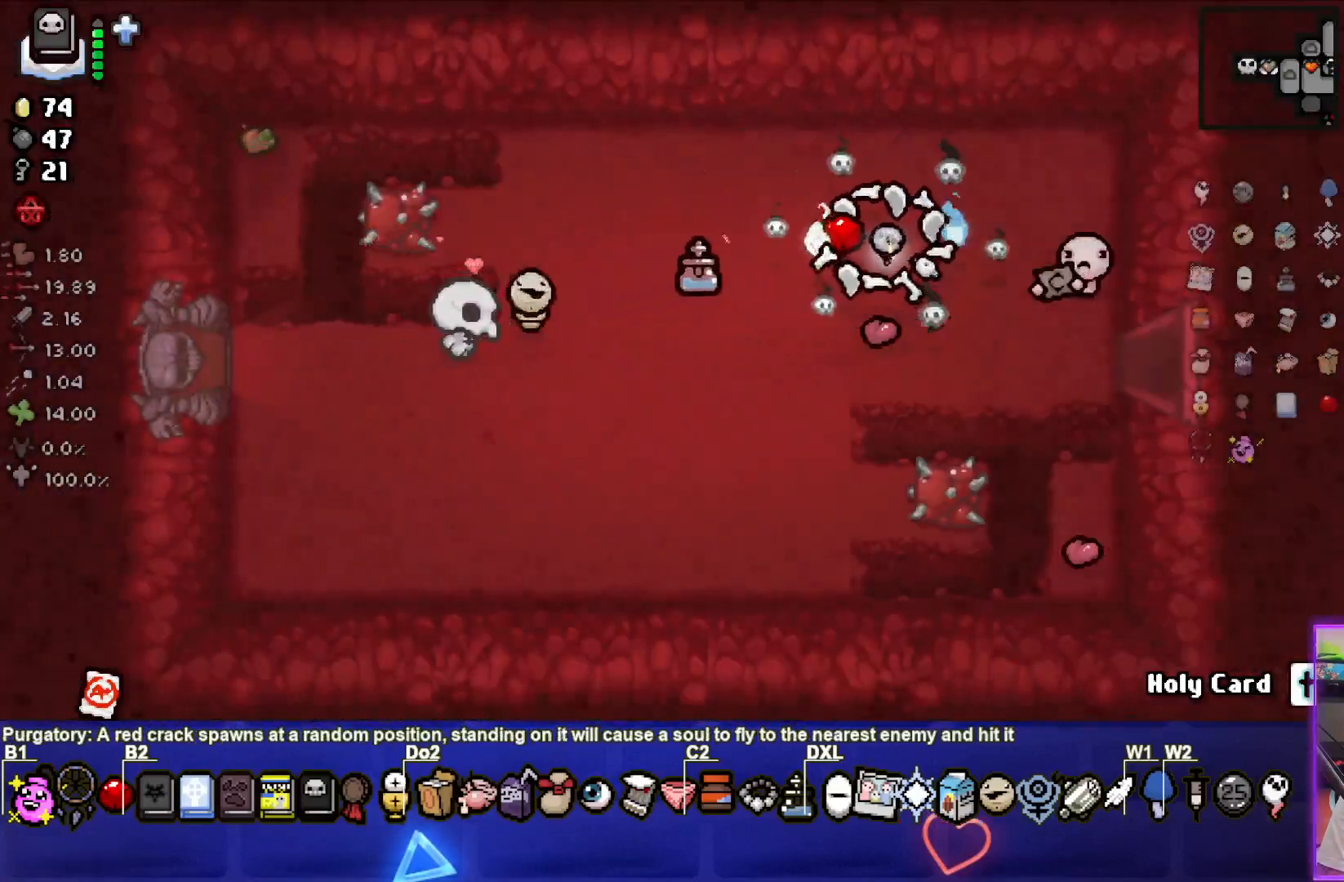
{"buttons": [], "left_stick": "center", "right_stick": "center", "events": [[150, "left_stick", "center"]]}
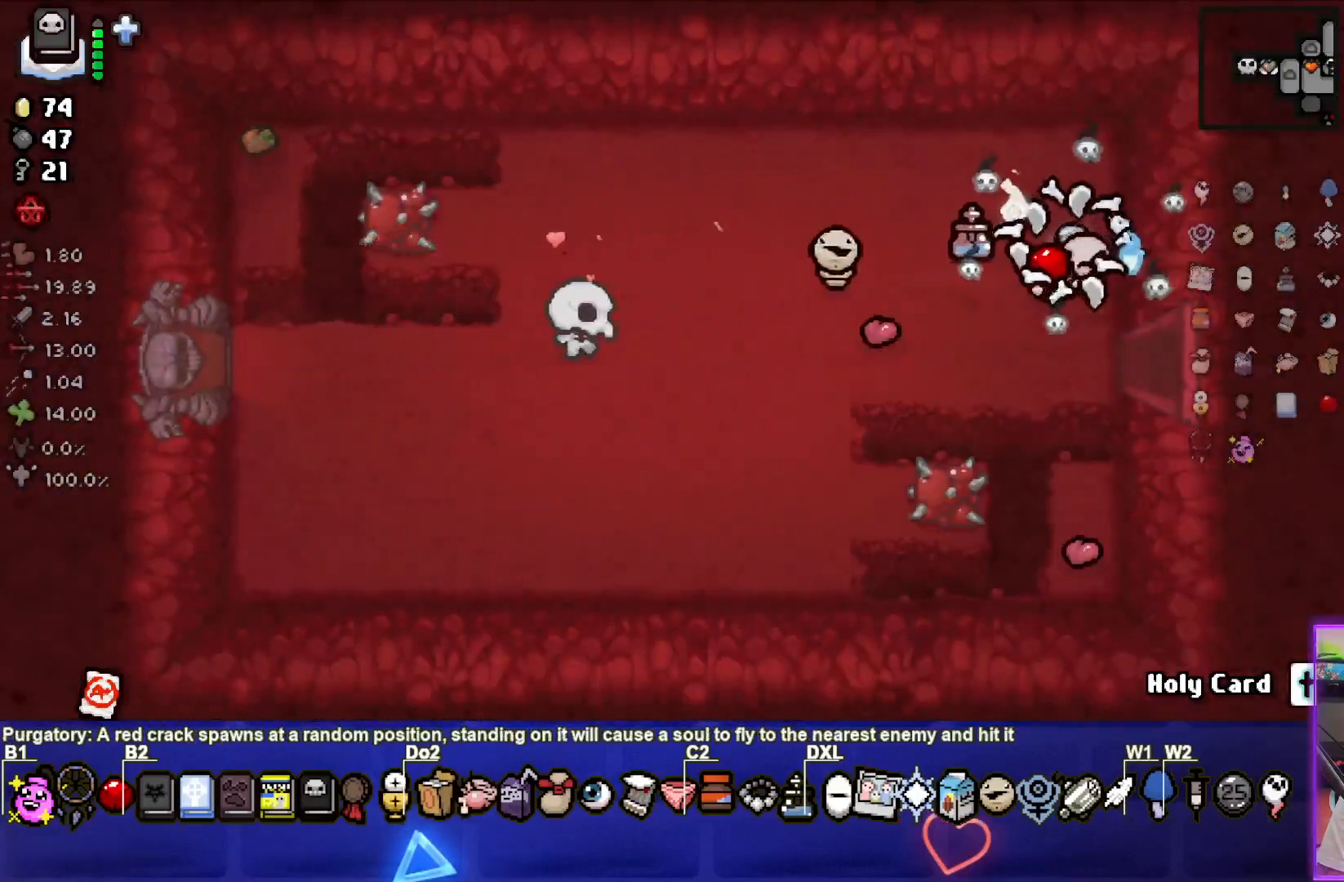
{"buttons": [], "left_stick": "center", "right_stick": "center", "events": []}
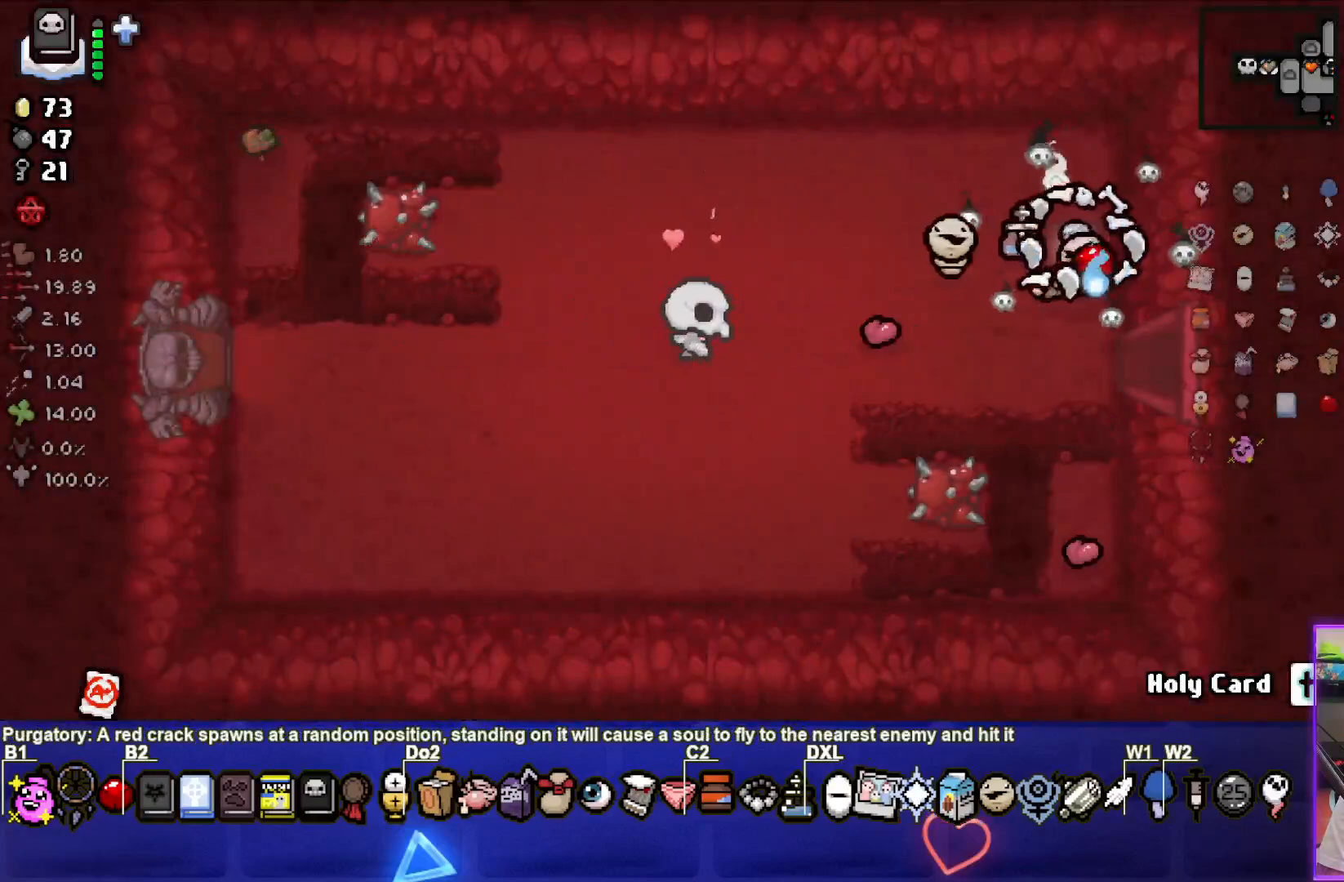
{"buttons": [], "left_stick": "center", "right_stick": "center", "events": []}
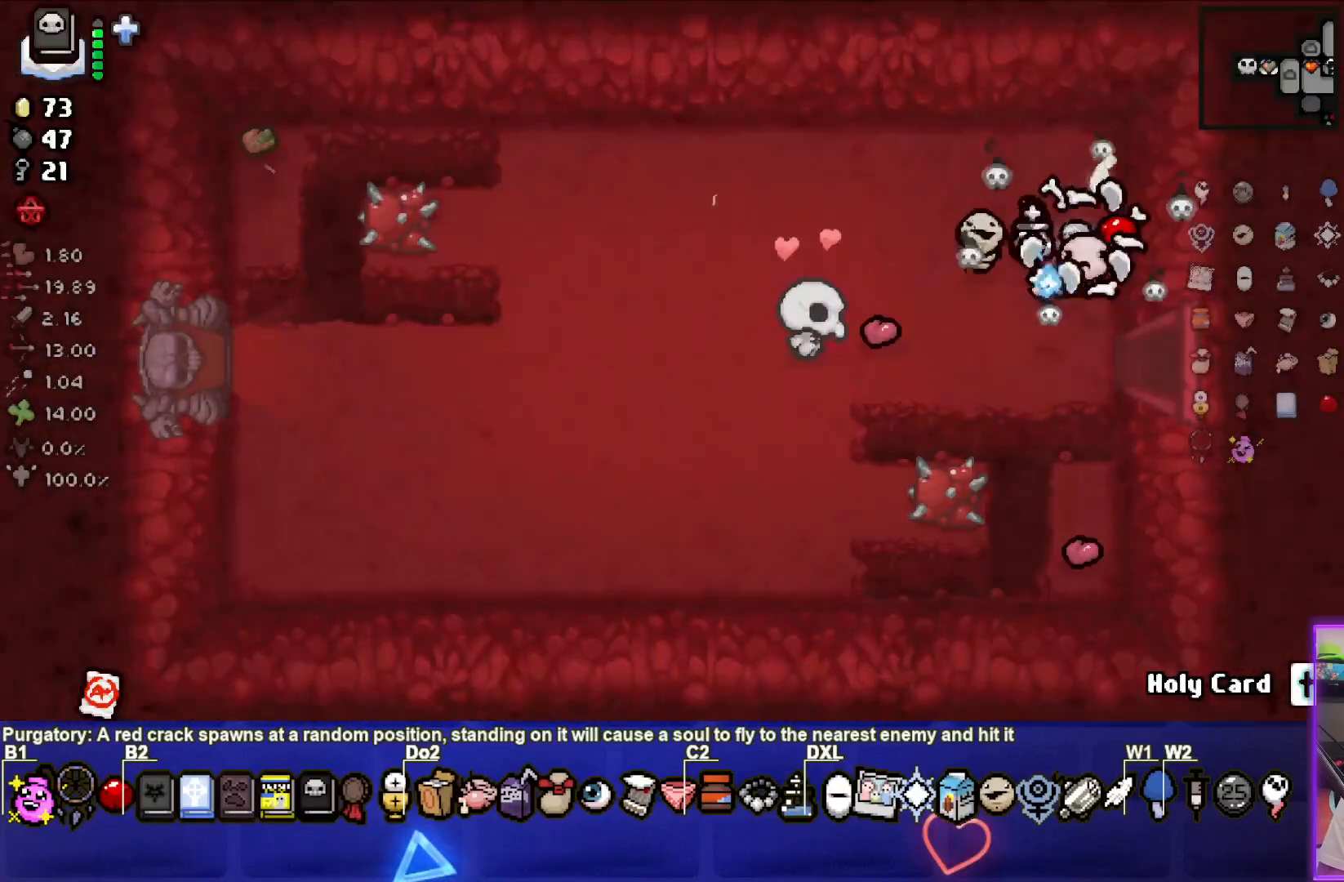
{"buttons": [], "left_stick": "center", "right_stick": "center", "events": [[17, "left_stick", "down"], [100, "left_stick", "center"]]}
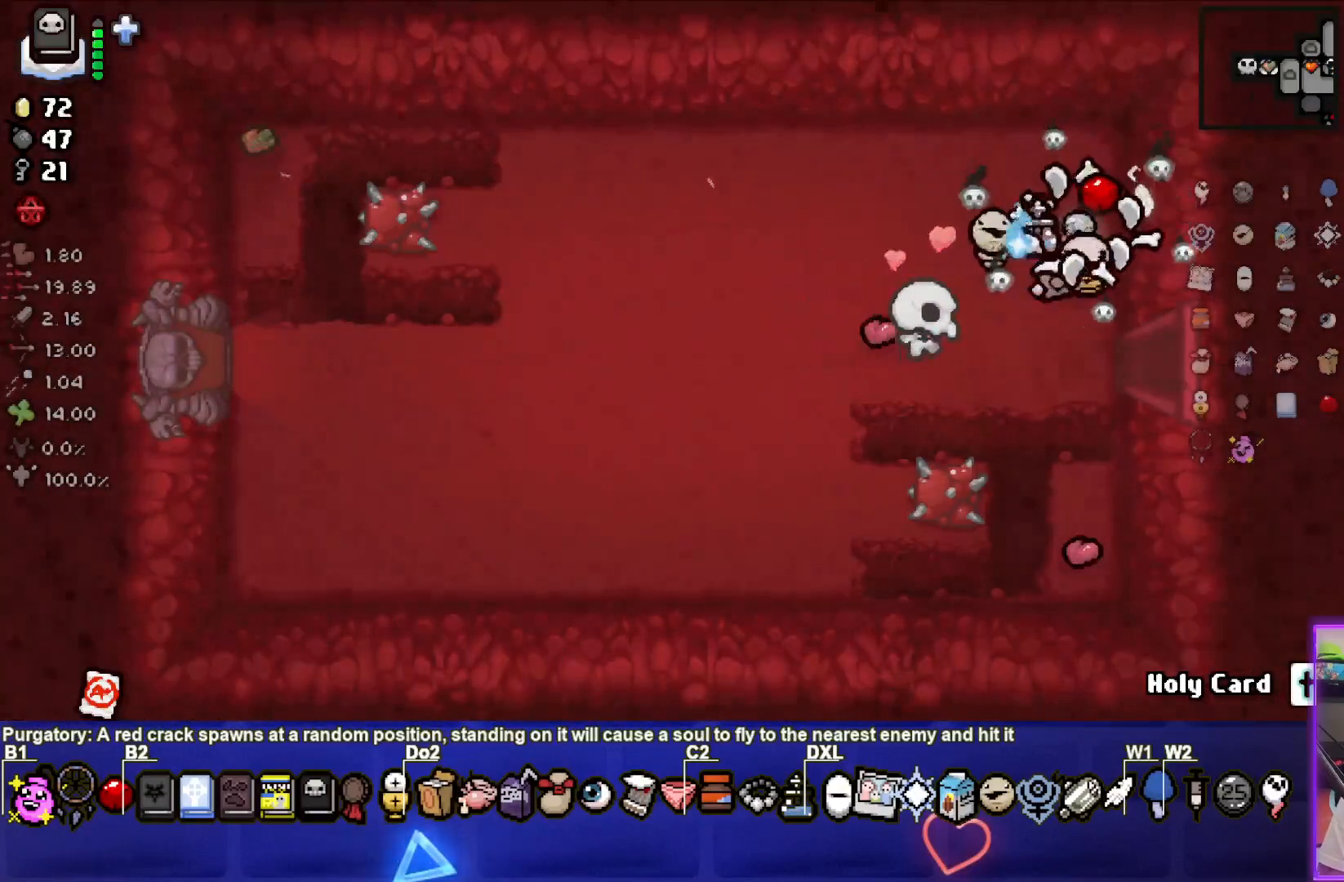
{"buttons": [], "left_stick": "center", "right_stick": "center", "events": []}
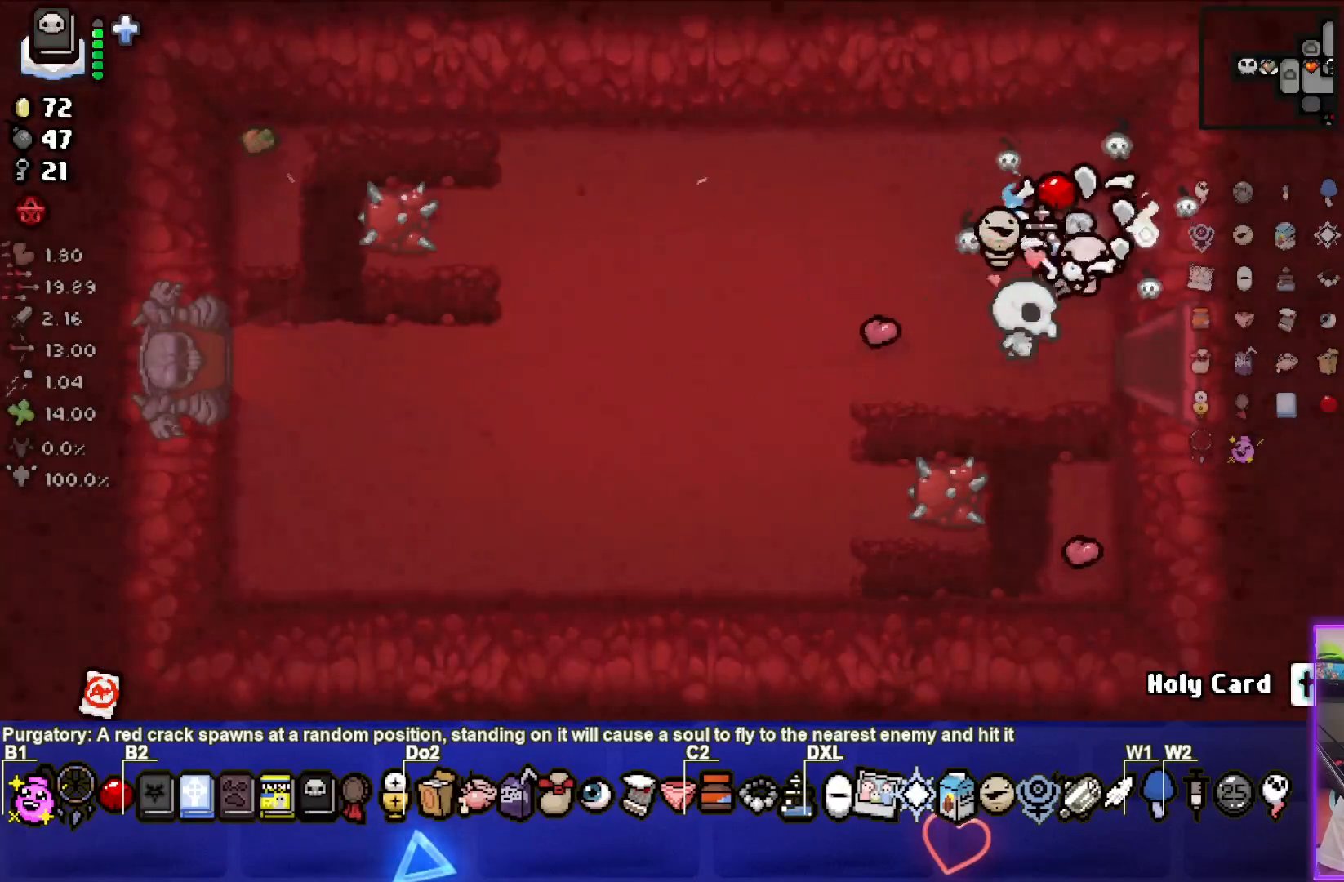
{"buttons": [], "left_stick": "center", "right_stick": "center", "events": [[17, "left_stick", "down-right"], [133, "left_stick", "center"]]}
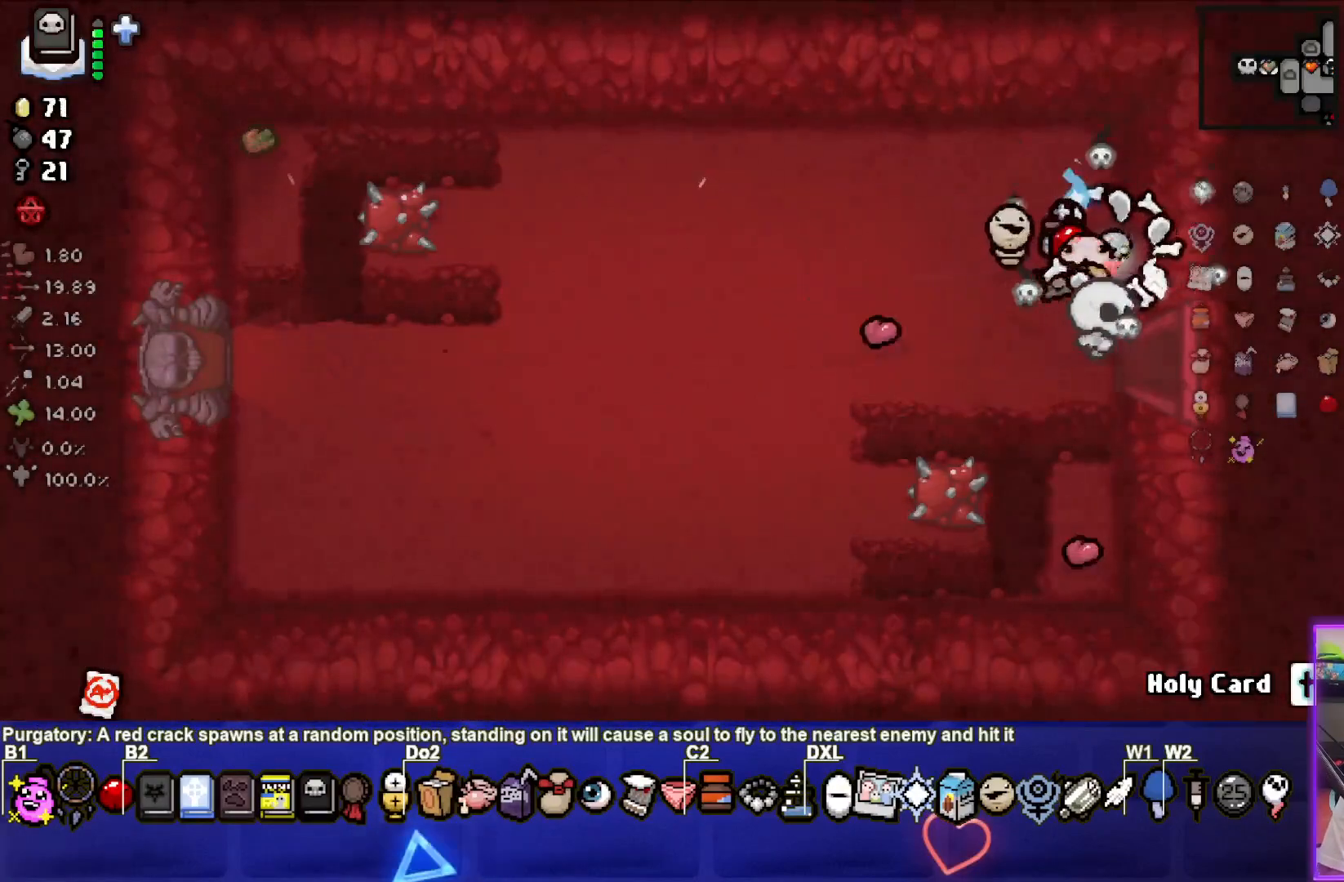
{"buttons": [], "left_stick": "center", "right_stick": "center", "events": []}
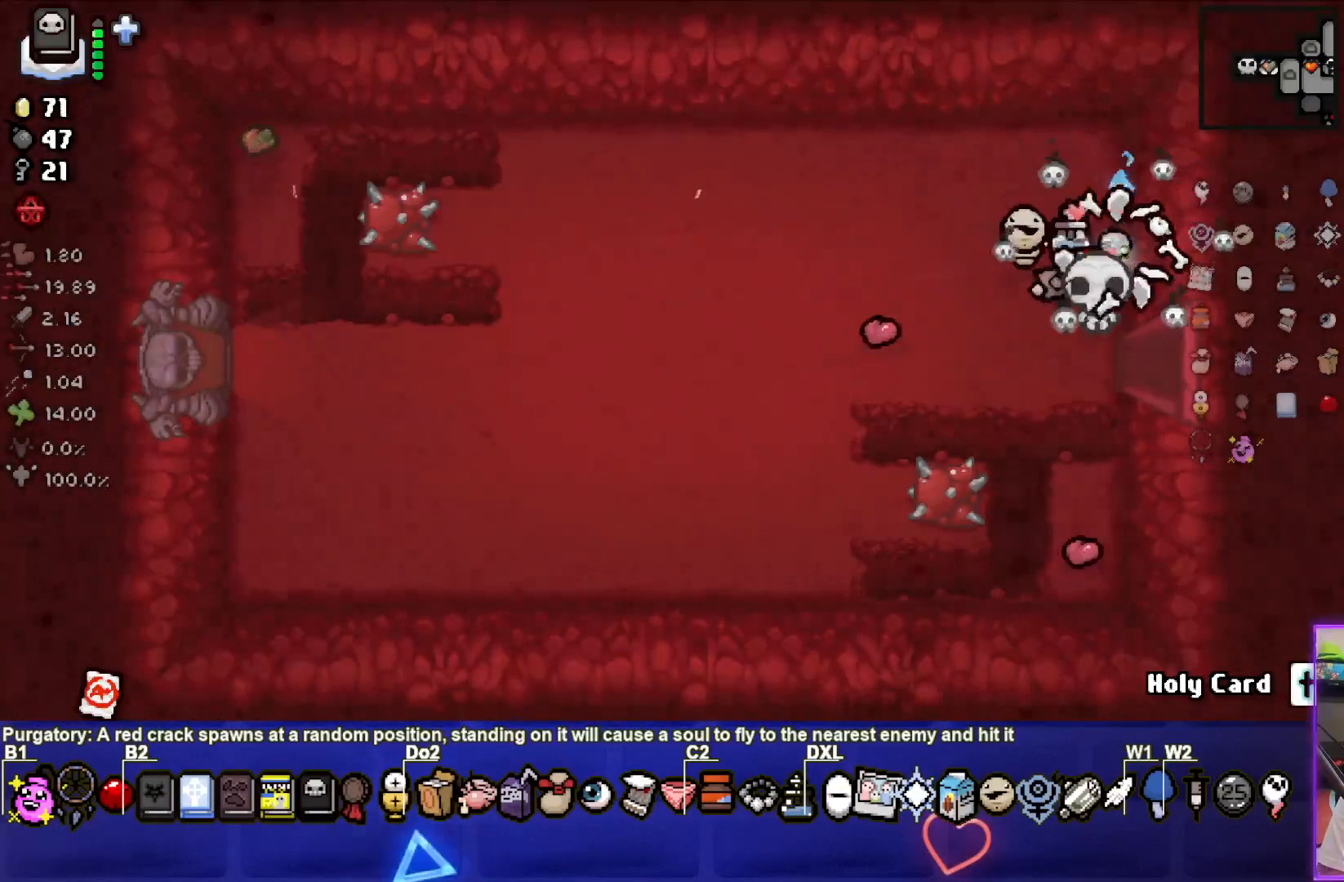
{"buttons": [], "left_stick": "up-left", "right_stick": "center", "events": [[33, "left_stick", "down"], [100, "left_stick", "center"], [433, "left_stick", "up-left"]]}
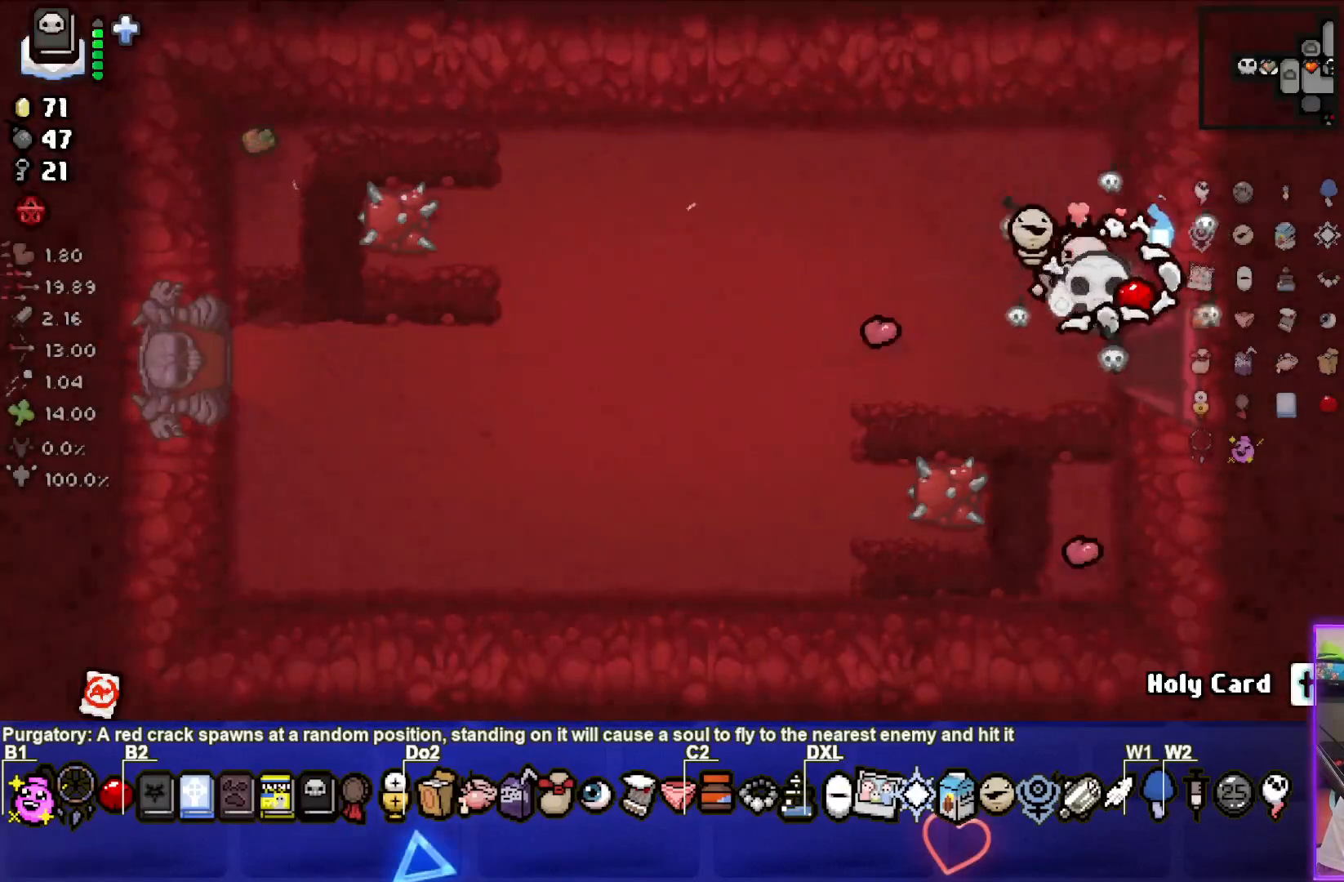
{"buttons": [], "left_stick": "center", "right_stick": "center", "events": [[83, "left_stick", "center"]]}
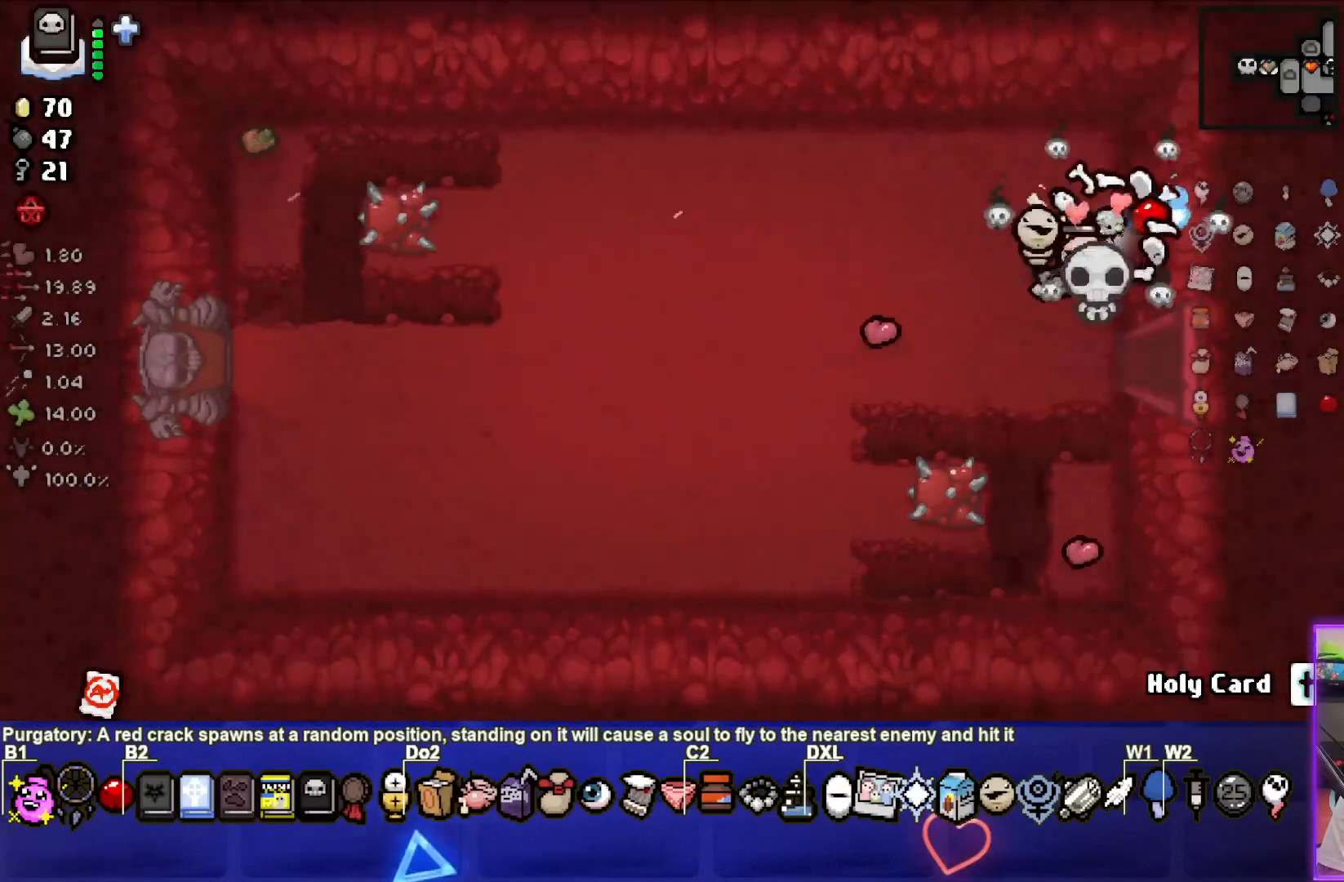
{"buttons": [], "left_stick": "left", "right_stick": "center", "events": [[300, "left_stick", "left"]]}
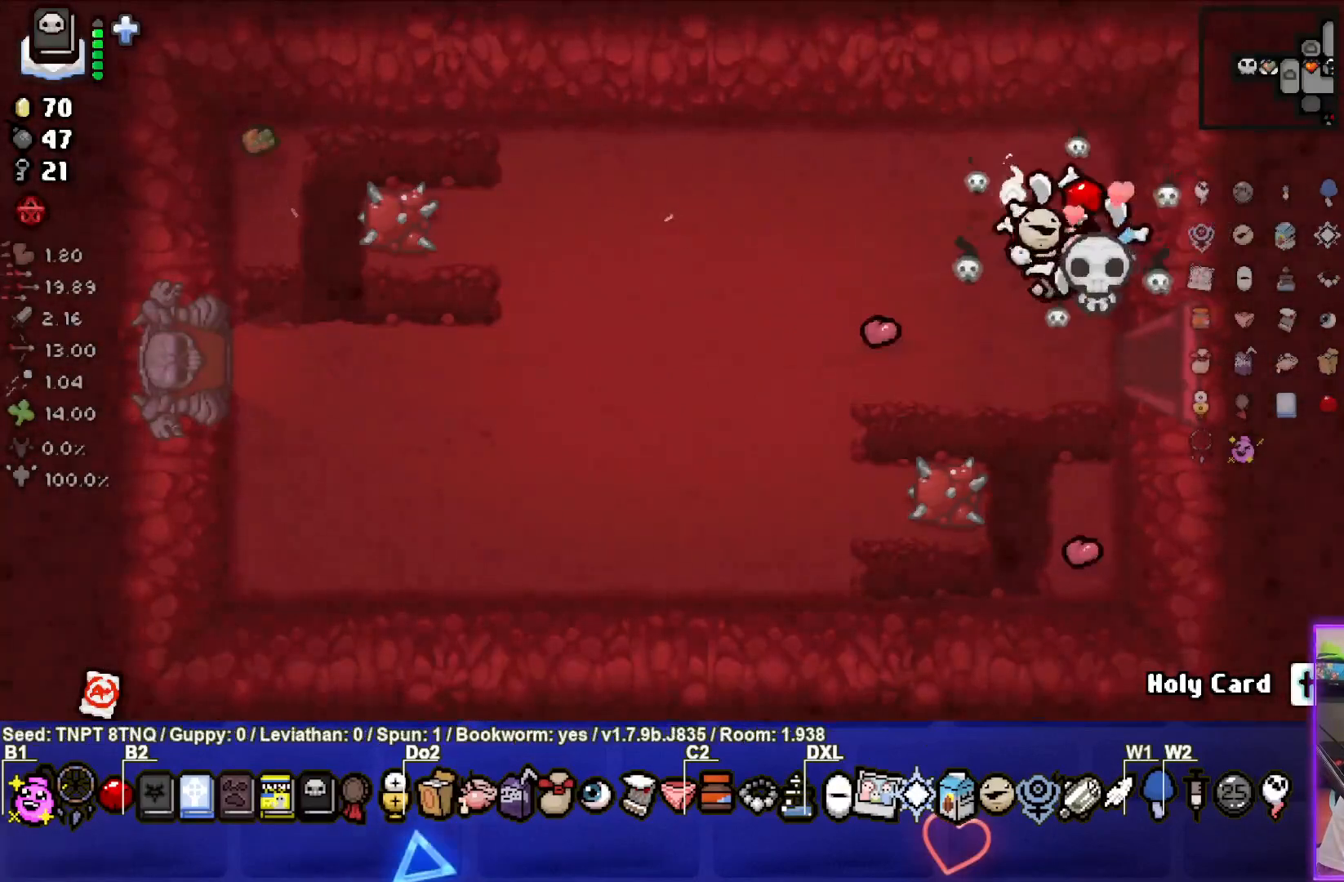
{"buttons": [], "left_stick": "left", "right_stick": "center", "events": [[17, "left_stick", "center"], [383, "left_stick", "down"], [467, "left_stick", "left"]]}
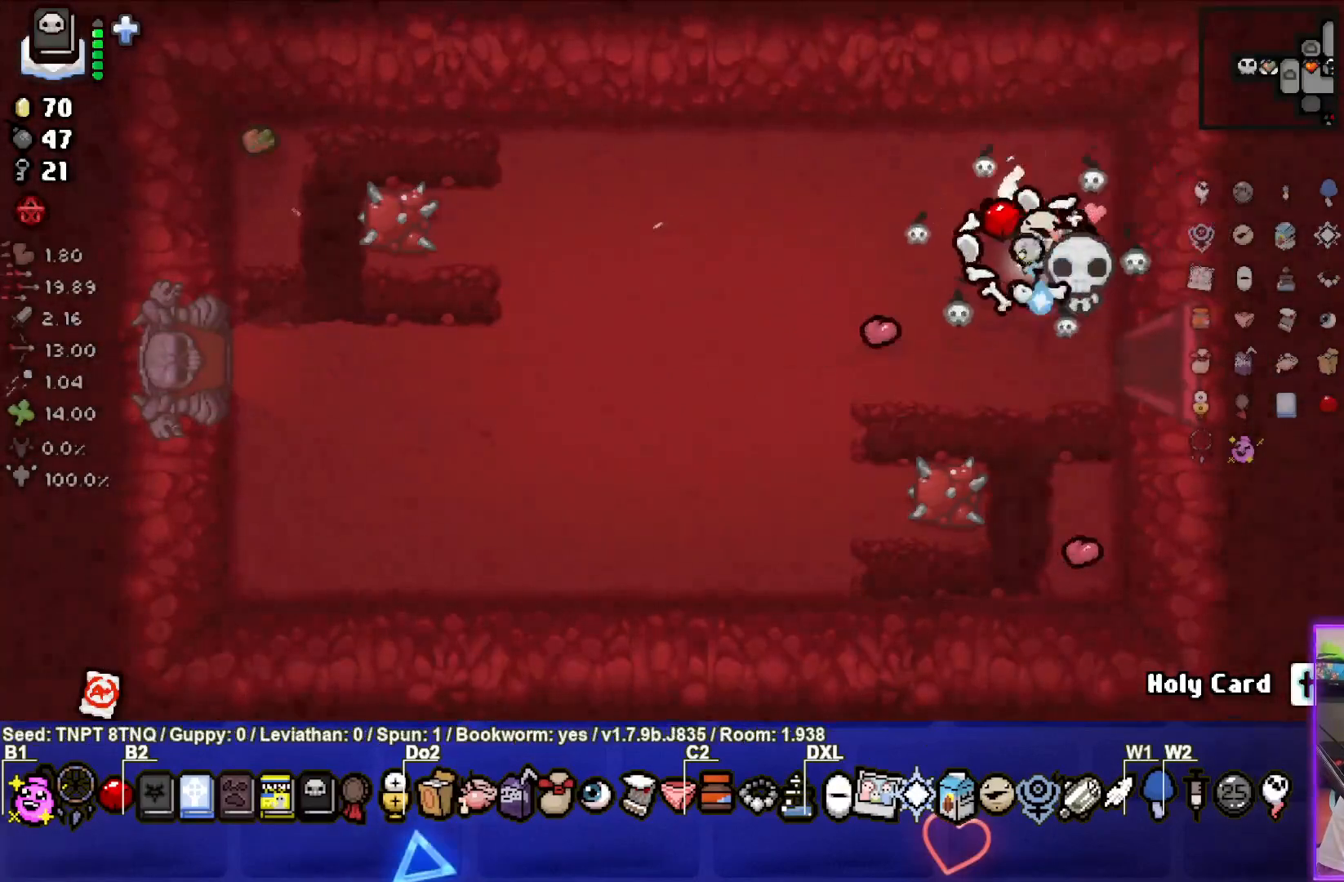
{"buttons": [], "left_stick": "center", "right_stick": "center", "events": [[350, "left_stick", "center"]]}